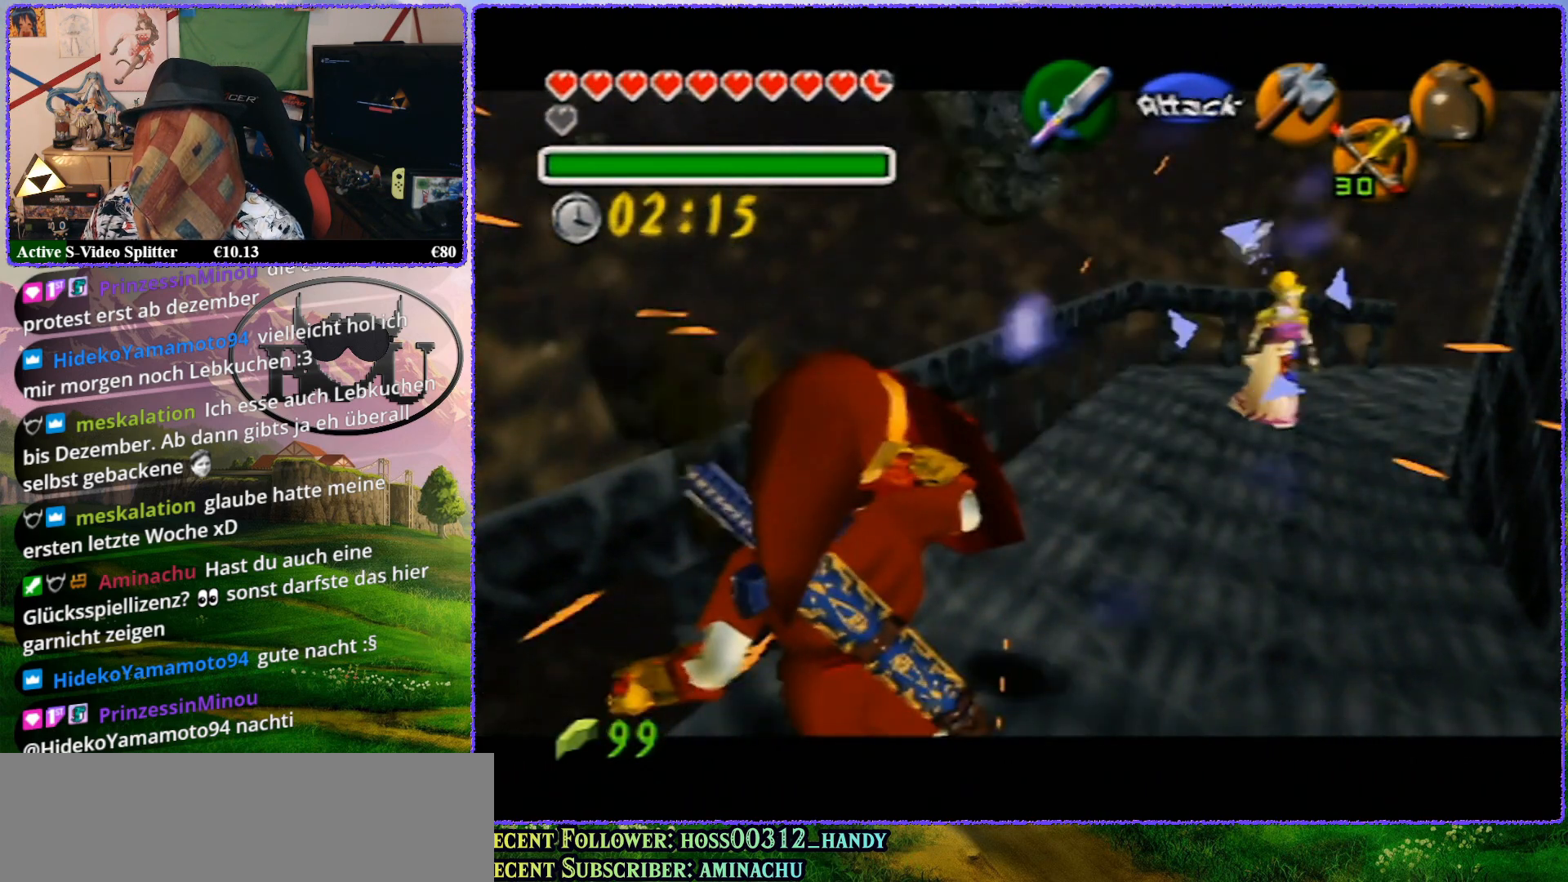
Gameplay with a controller (Nintendo layout); each line is a JSON object with the inputs held at the frame after it. "events" lists button and stick changes between this image and that frame as [ms after this image, input, new state], when the widget could be followed in between. Not read: L1 L3 R3.
{"buttons": ["R1", "Z"], "left_stick": "up", "events": [[183, "left_stick", "up"]]}
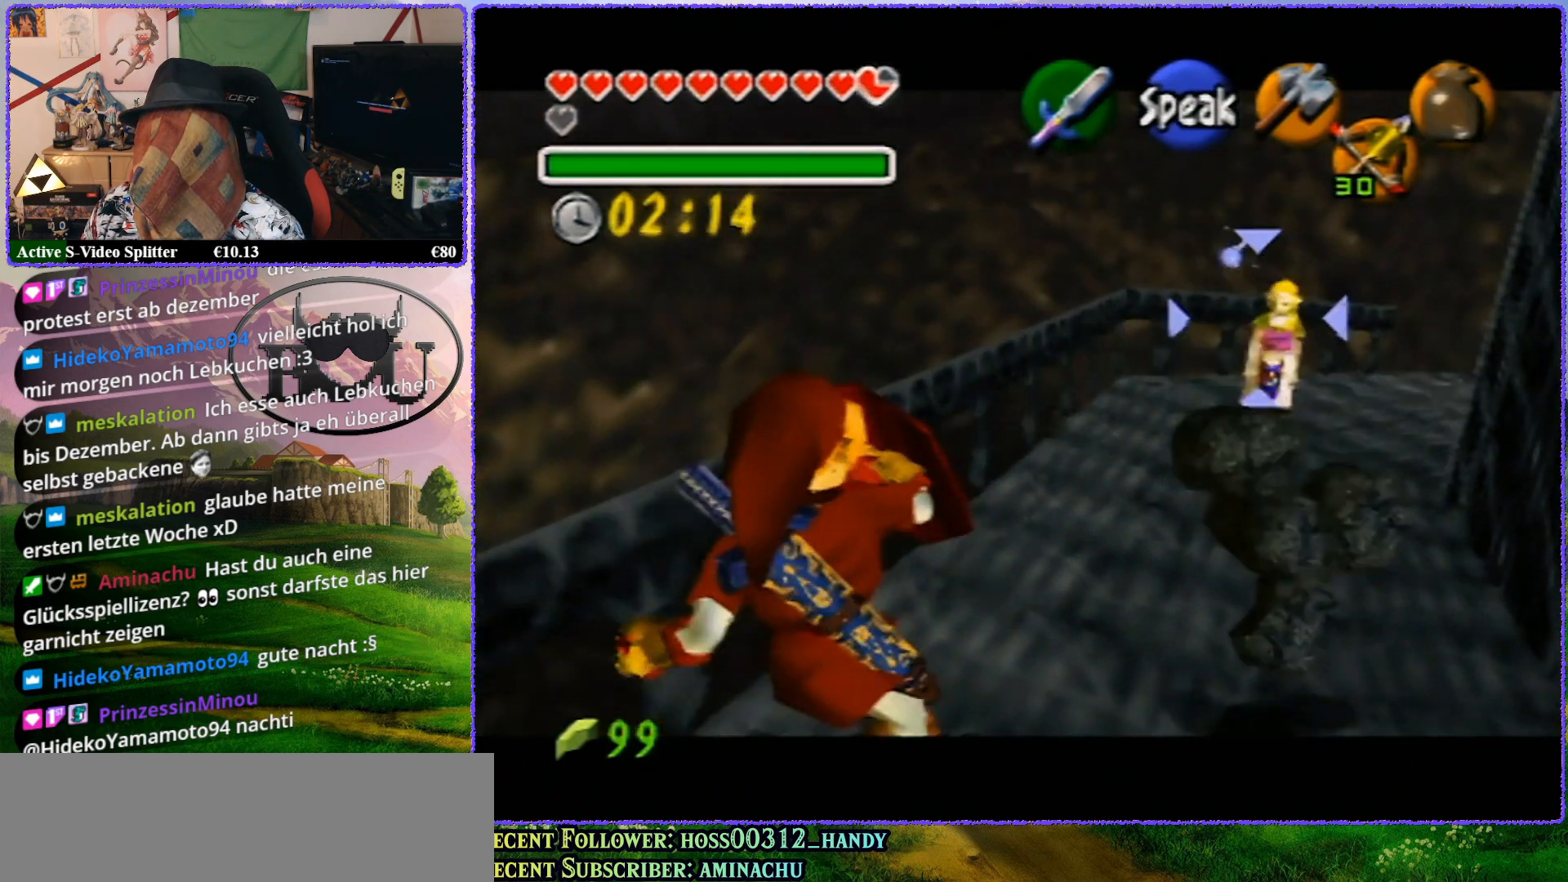
{"buttons": ["R1", "Z"], "left_stick": "up-right", "events": [[450, "left_stick", "up-right"]]}
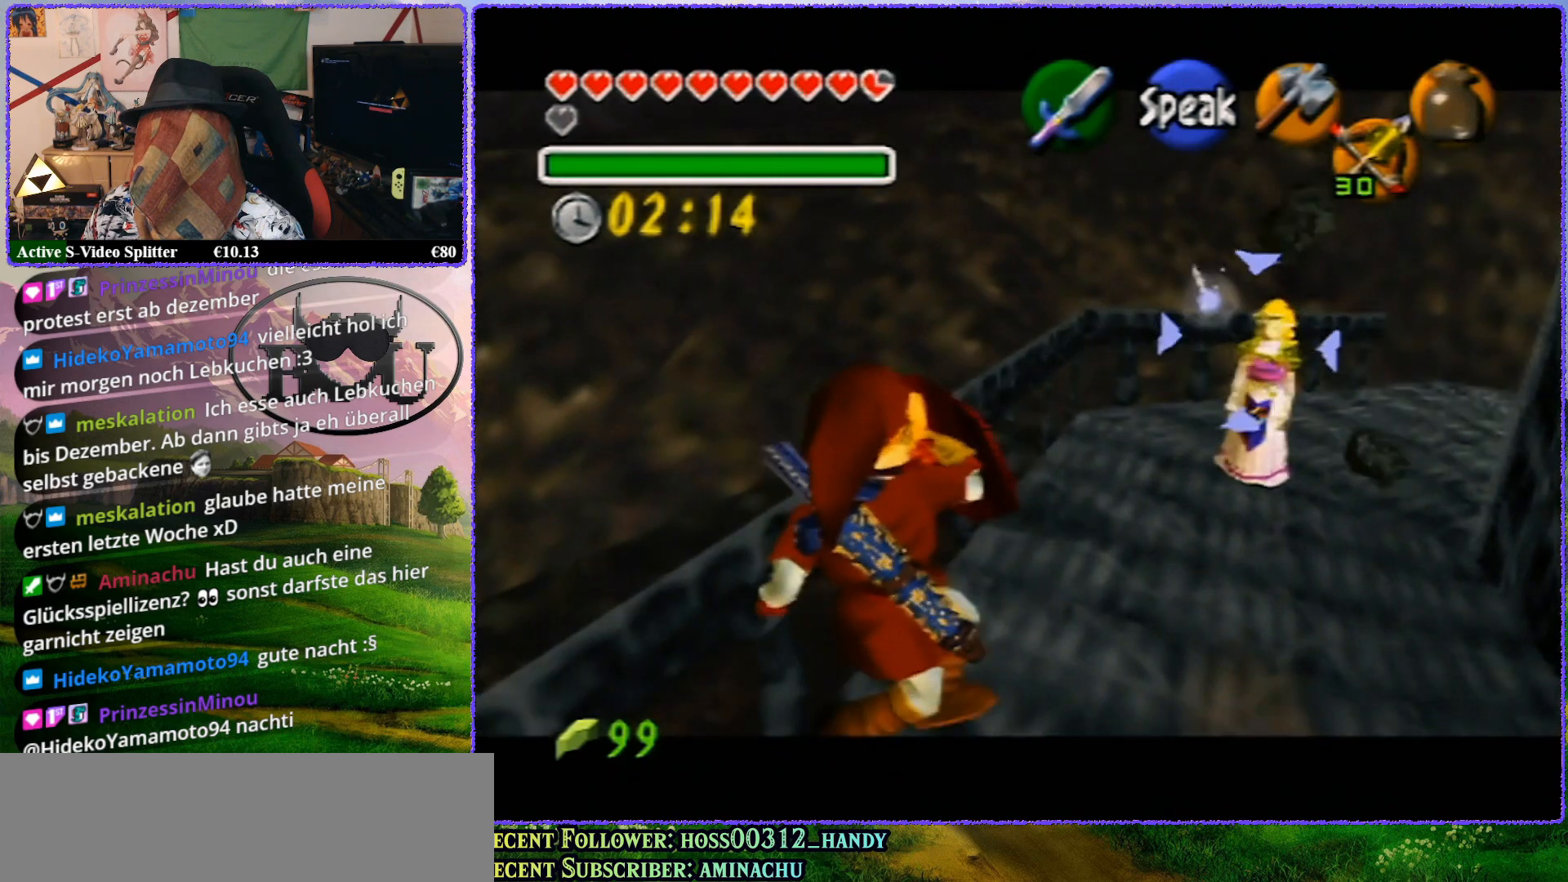
{"buttons": ["R1", "Z"], "left_stick": "center", "events": [[217, "left_stick", "up"], [417, "left_stick", "center"]]}
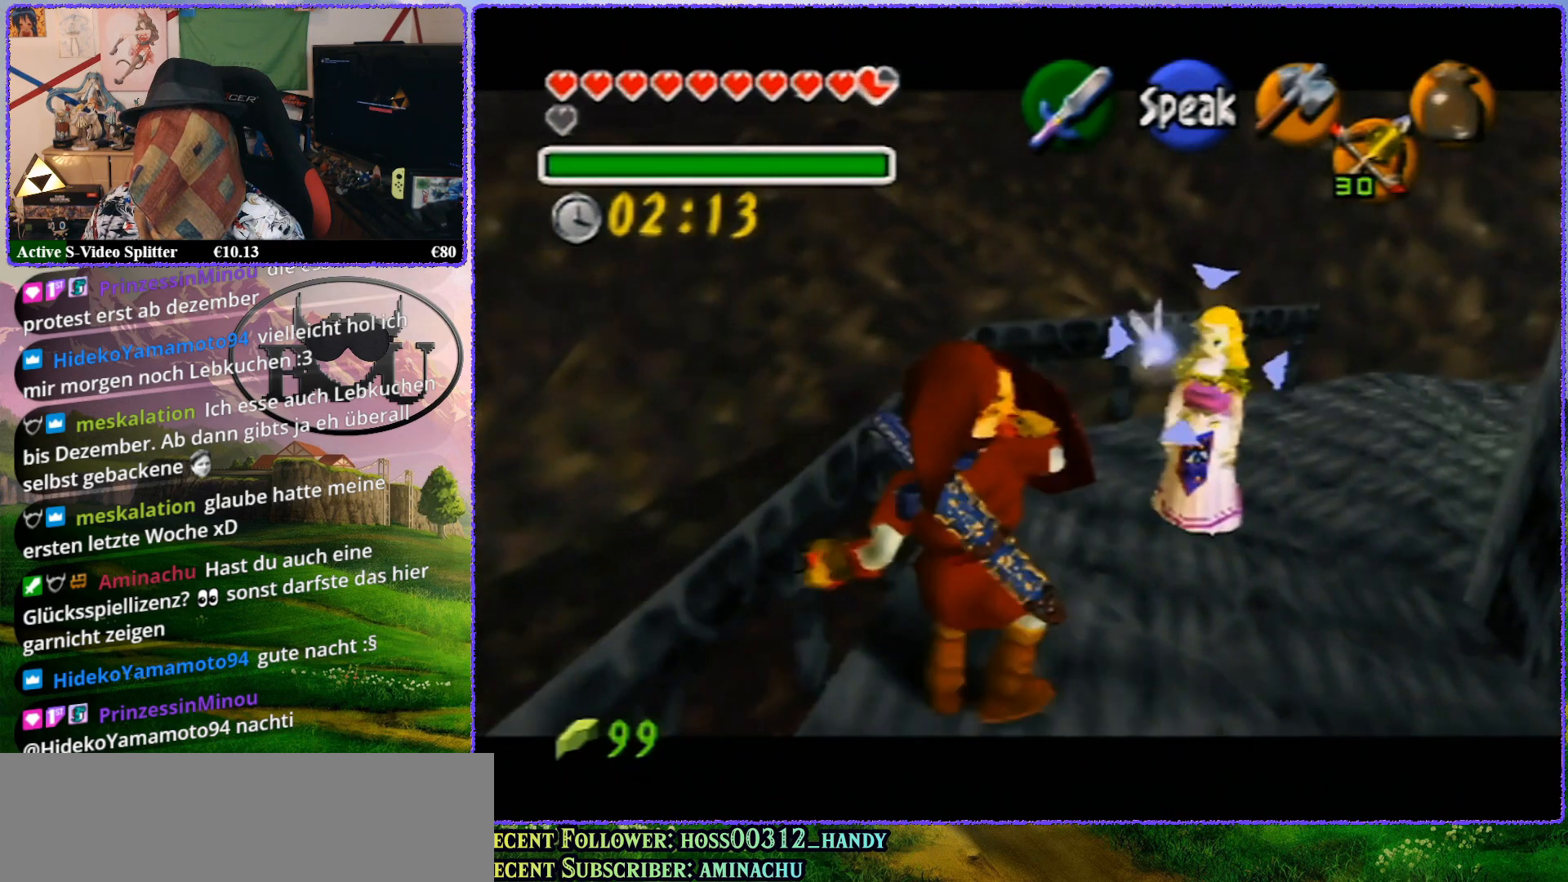
{"buttons": ["R1", "Z"], "left_stick": "up-right", "events": [[267, "left_stick", "up"], [467, "left_stick", "up-right"]]}
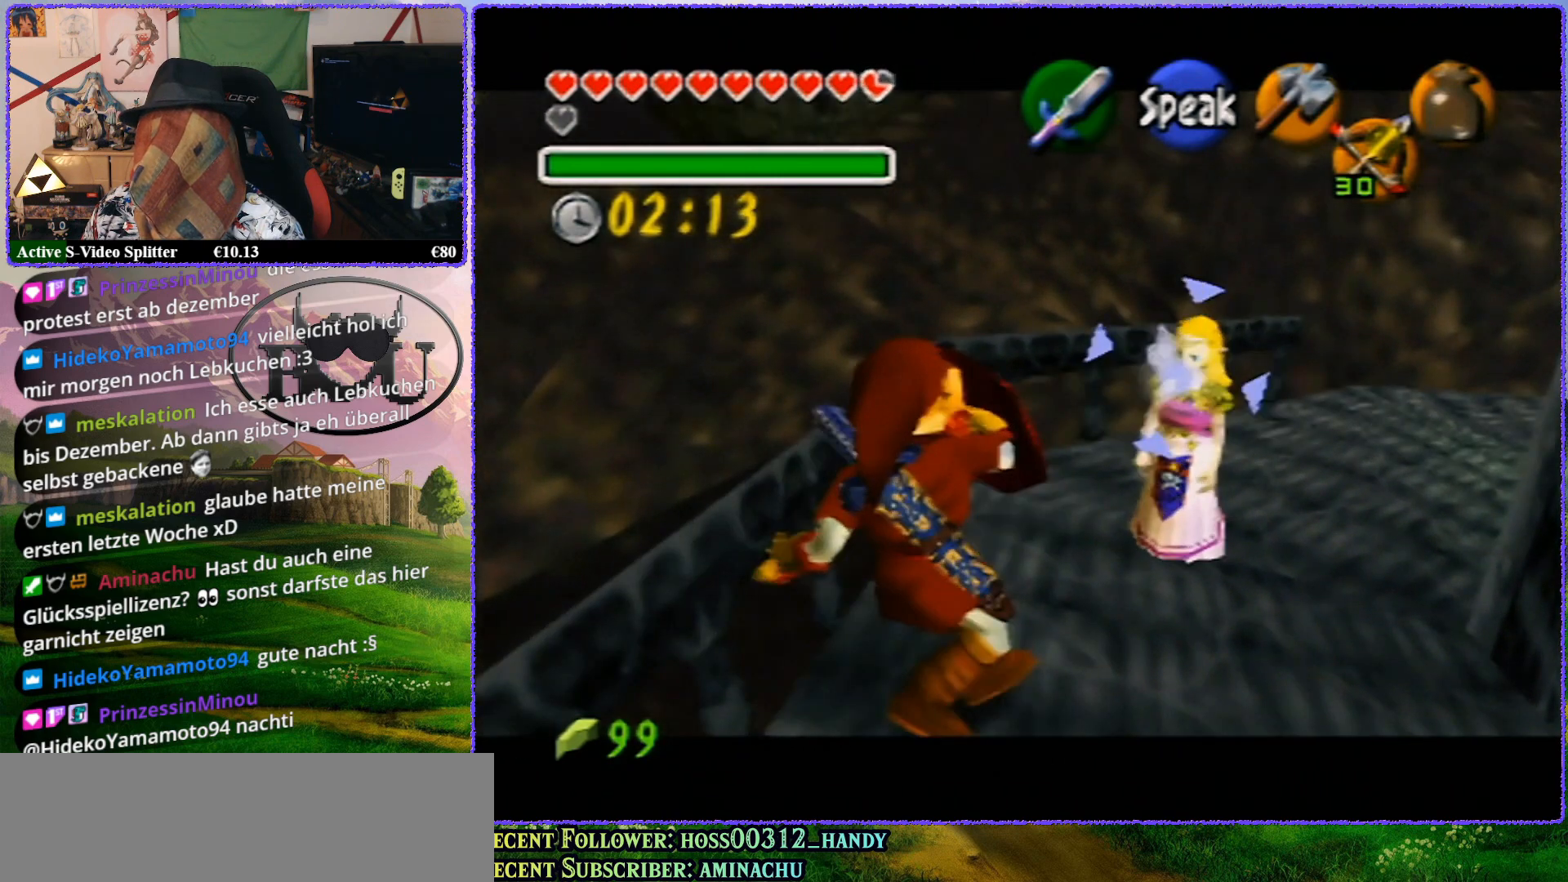
{"buttons": ["R1", "Z"], "left_stick": "up", "events": [[133, "left_stick", "up"]]}
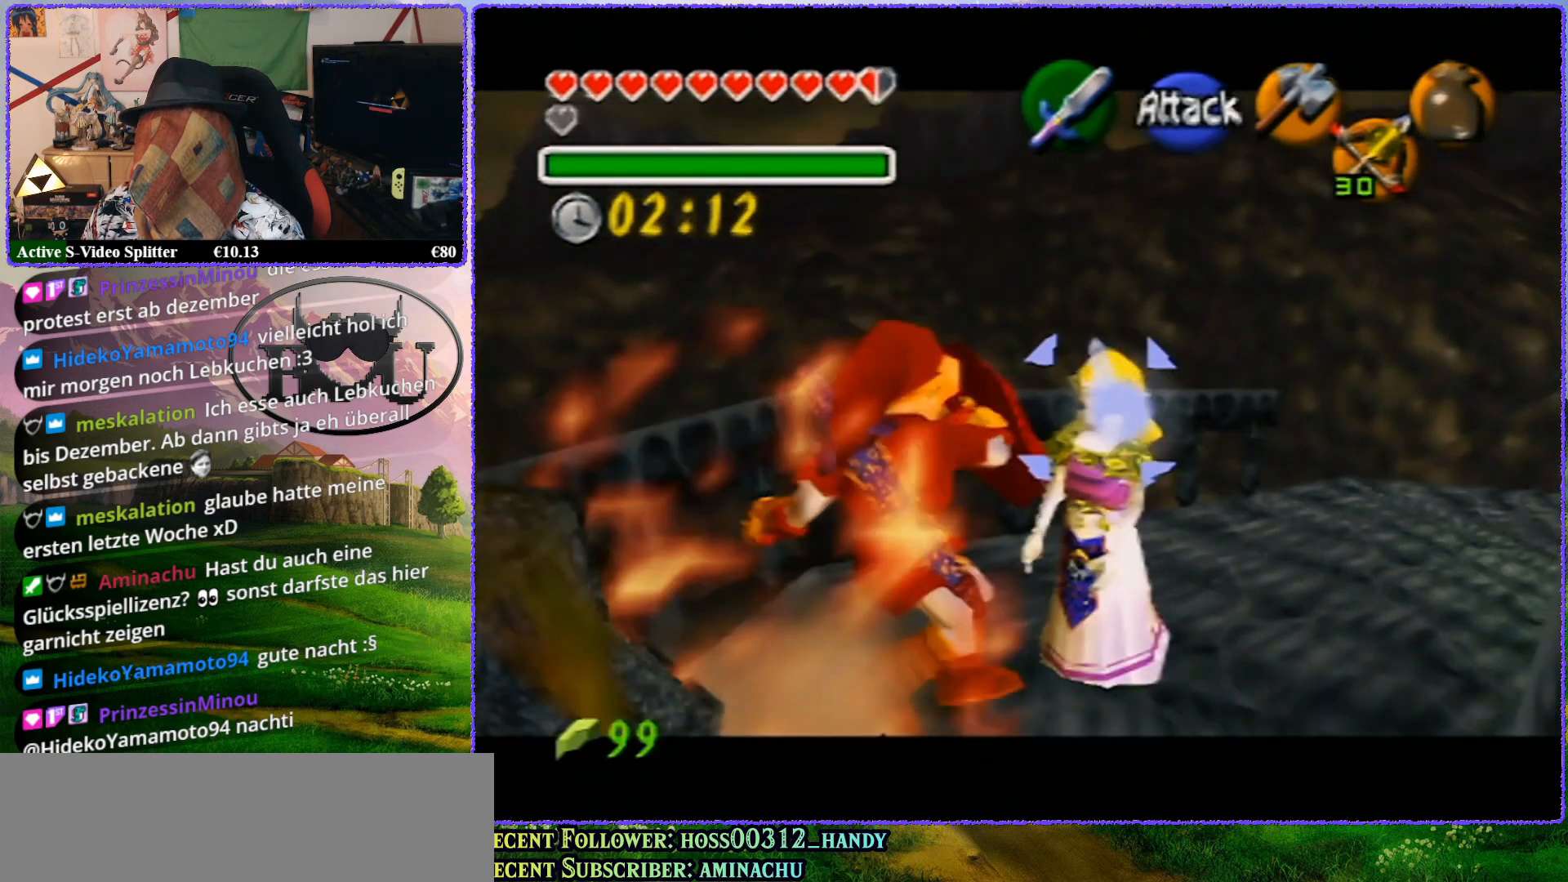
{"buttons": ["R1", "Z"], "left_stick": "up", "events": [[167, "left_stick", "center"], [483, "left_stick", "up"]]}
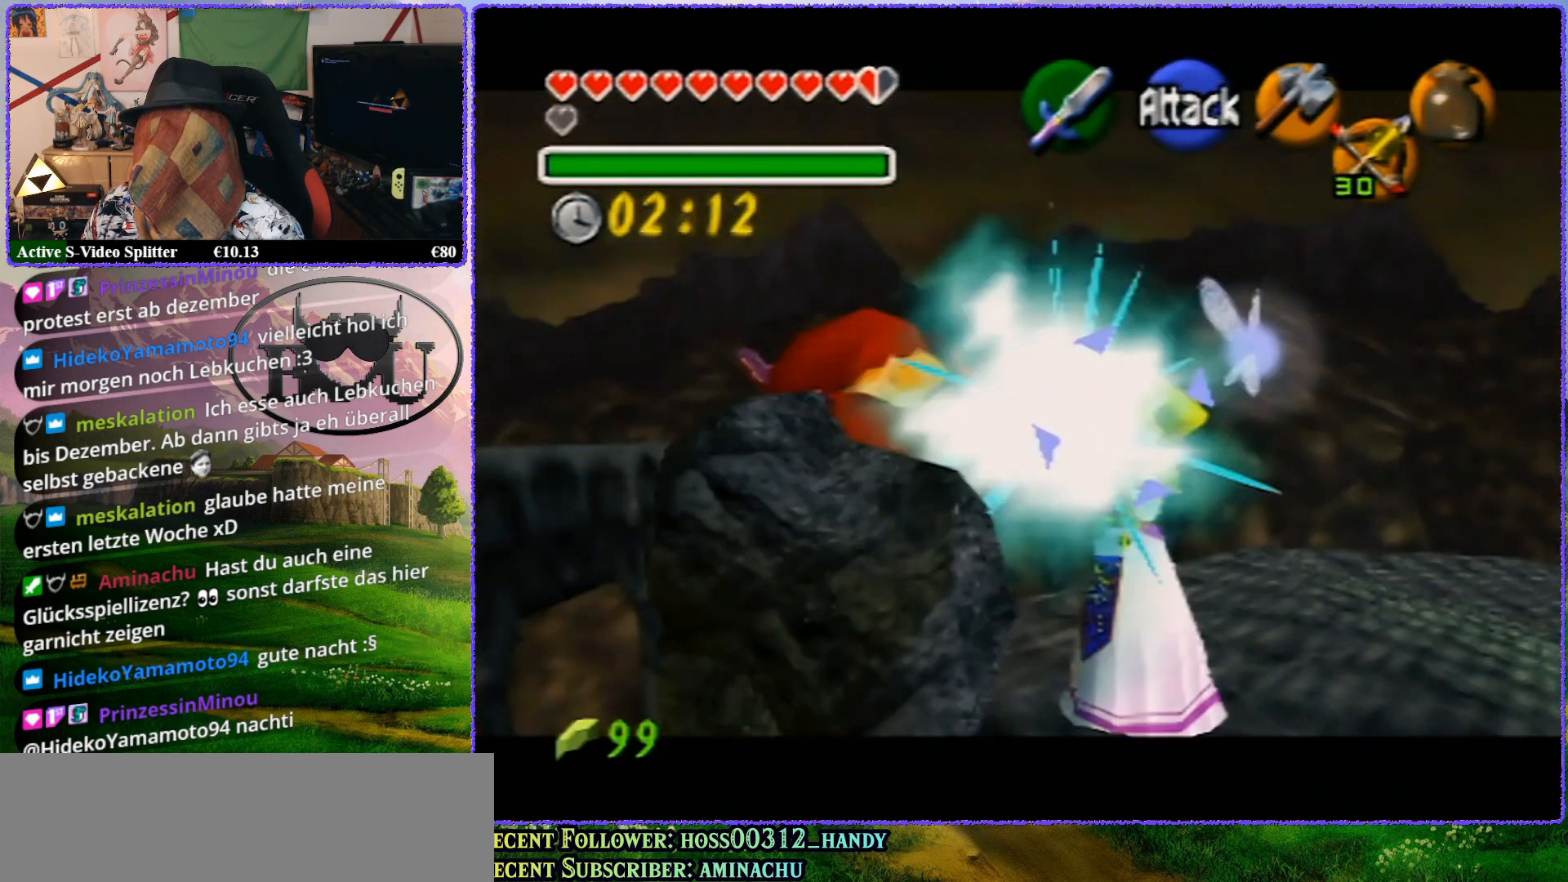
{"buttons": ["R1", "Z"], "left_stick": "up", "events": [[100, "left_stick", "up-right"], [333, "left_stick", "up"]]}
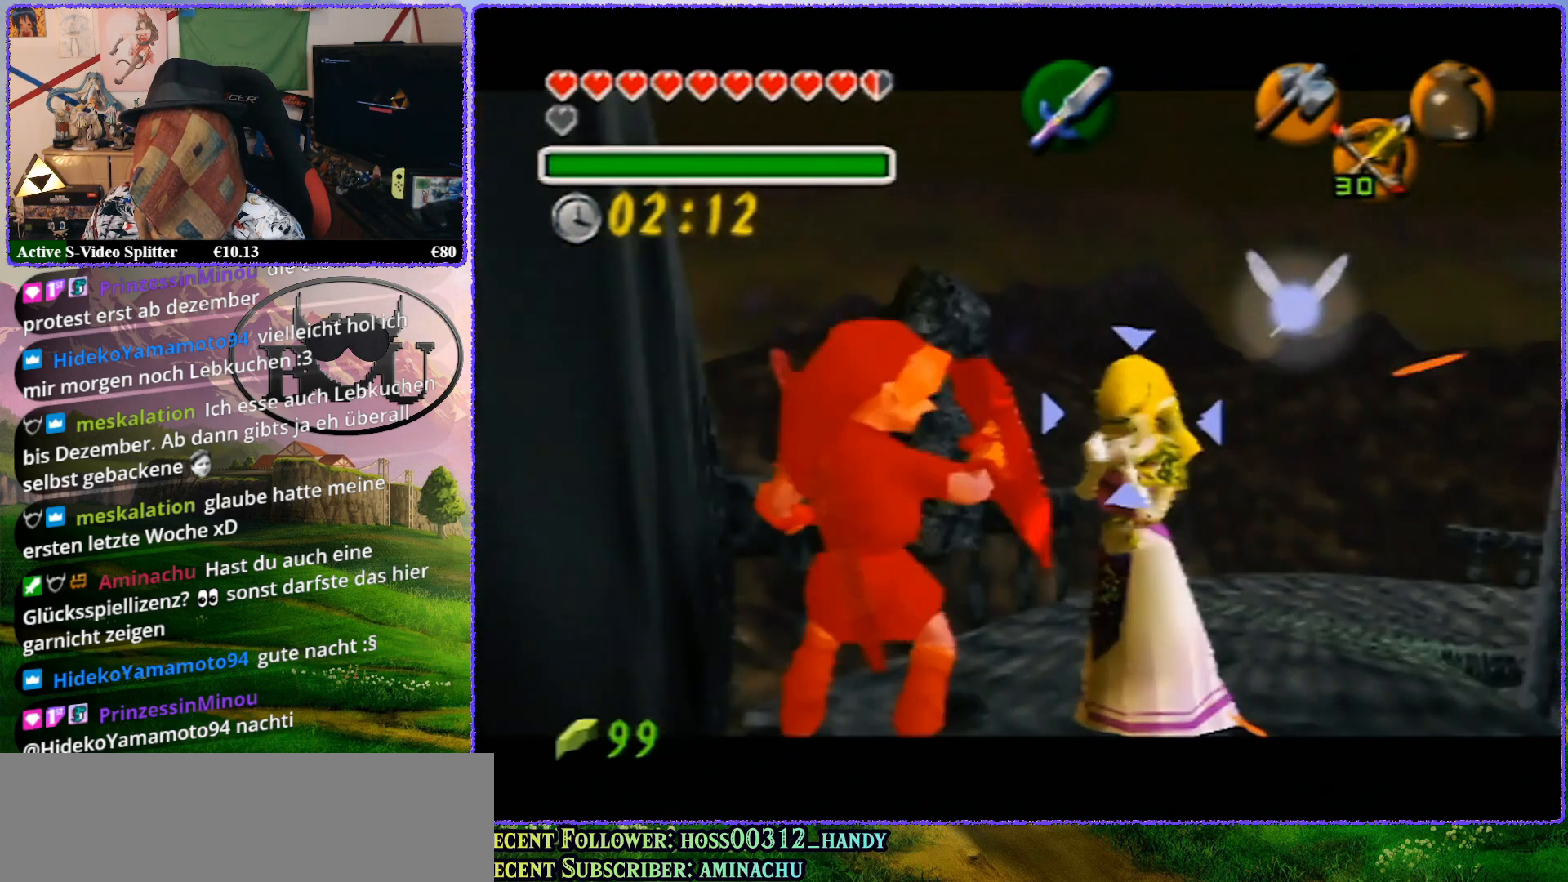
{"buttons": ["R1", "Z"], "left_stick": "center", "events": [[217, "left_stick", "center"]]}
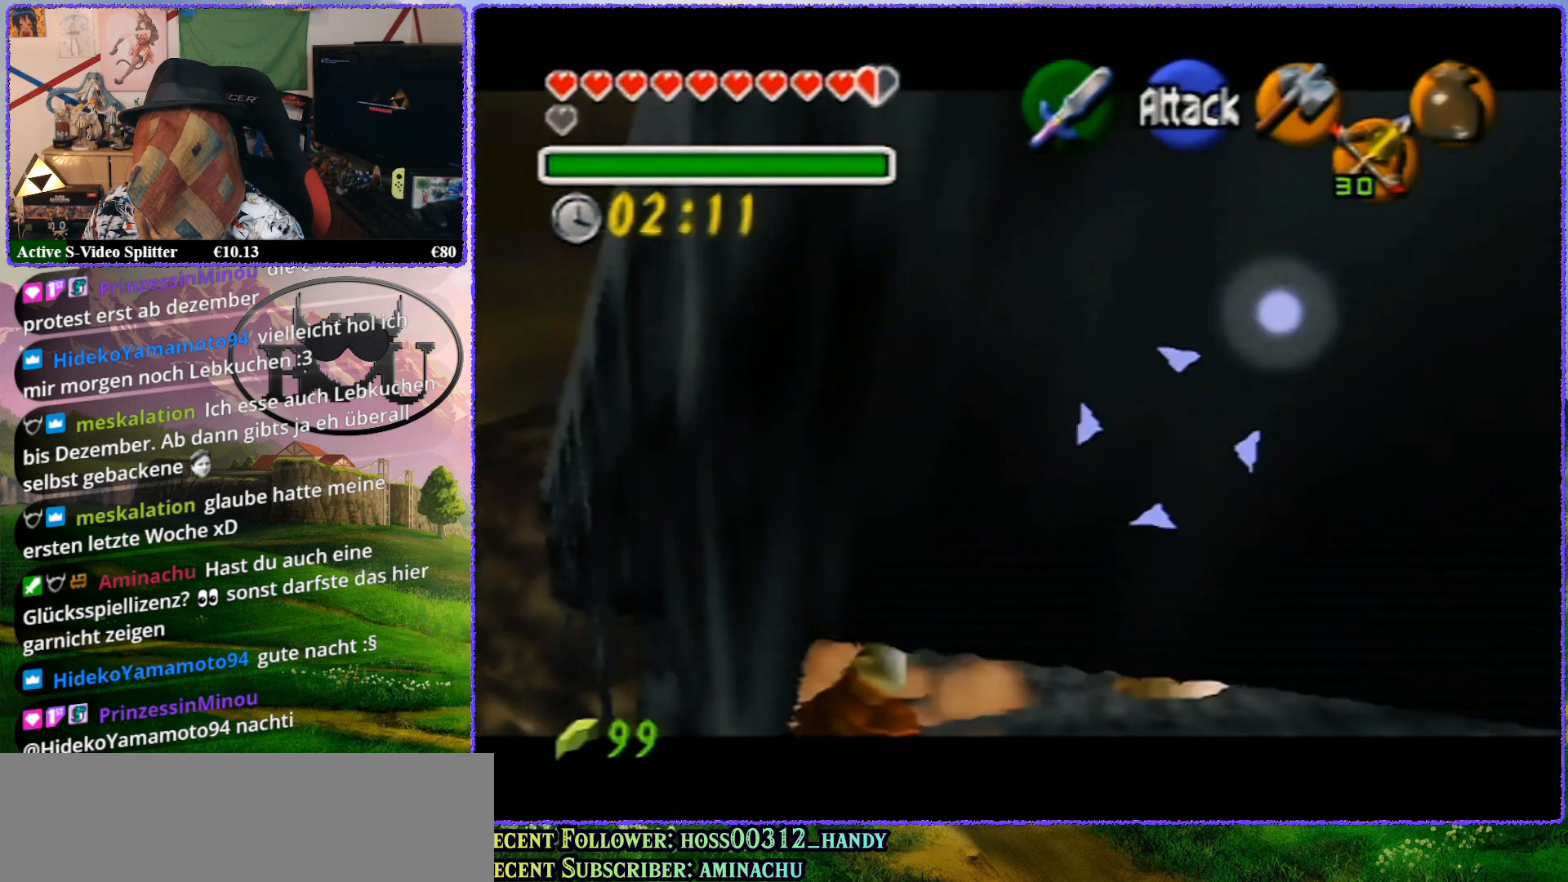
{"buttons": ["R1", "Z"], "left_stick": "up", "events": [[17, "left_stick", "up"]]}
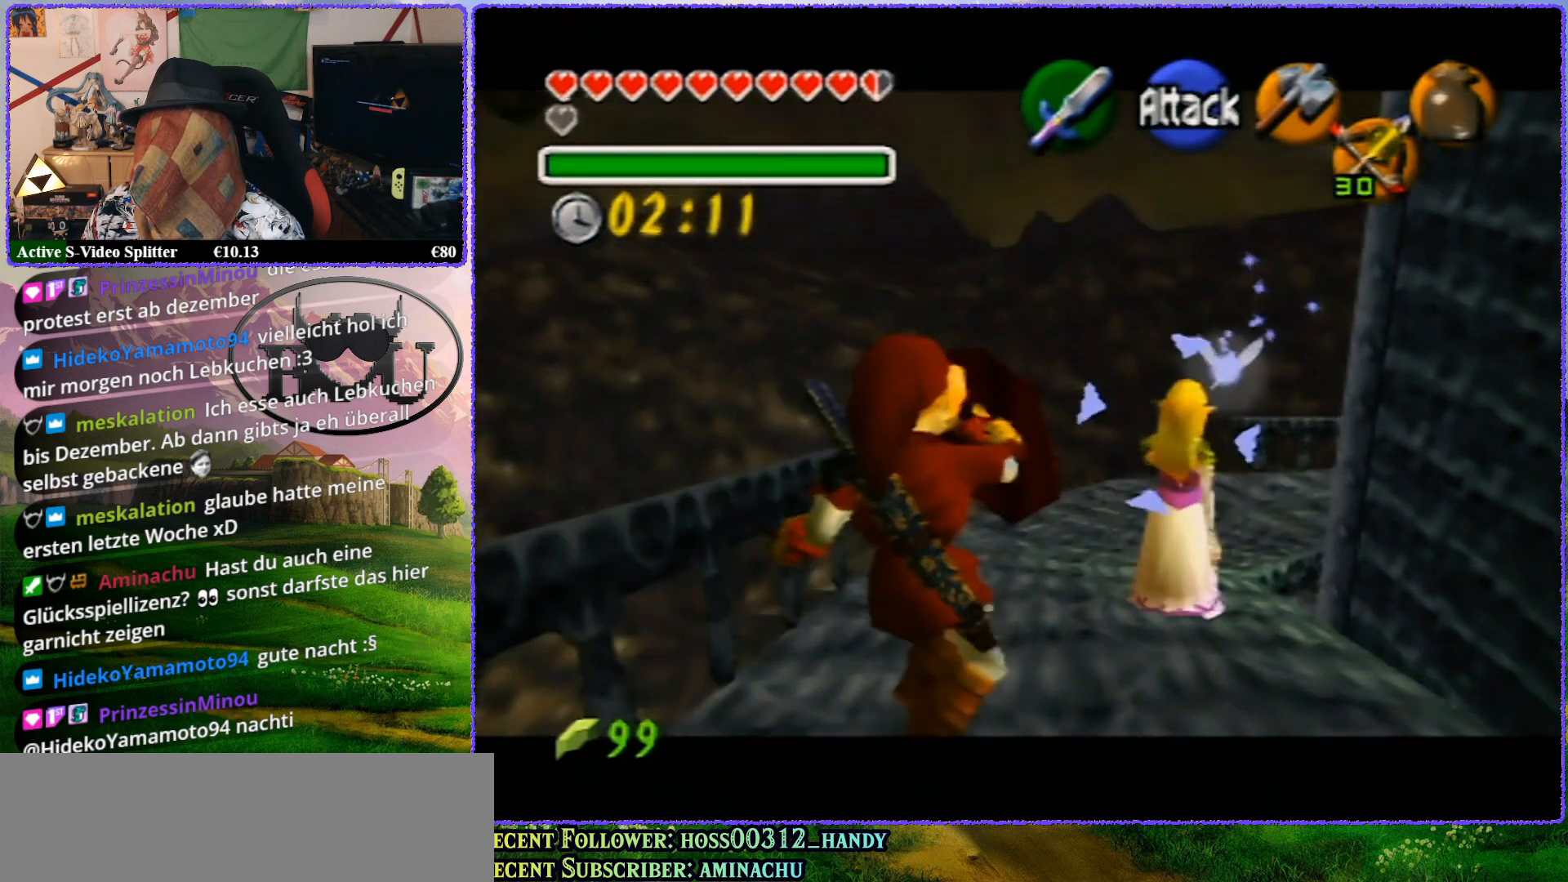
{"buttons": ["R1", "Z"], "left_stick": "center", "events": [[417, "left_stick", "center"]]}
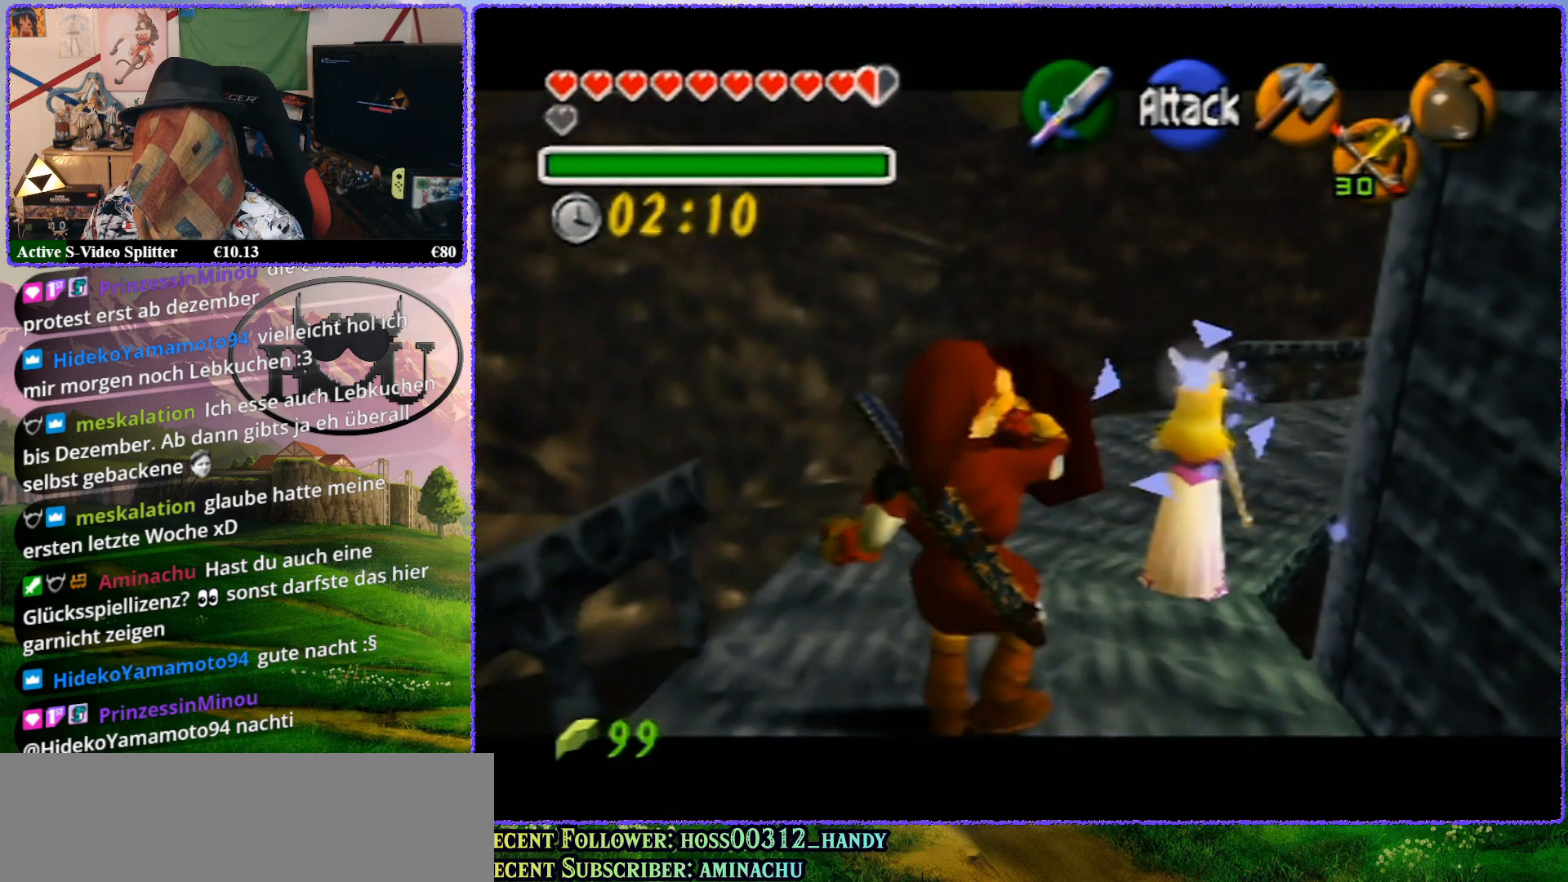
{"buttons": ["R1", "Z"], "left_stick": "up", "events": [[283, "left_stick", "up"]]}
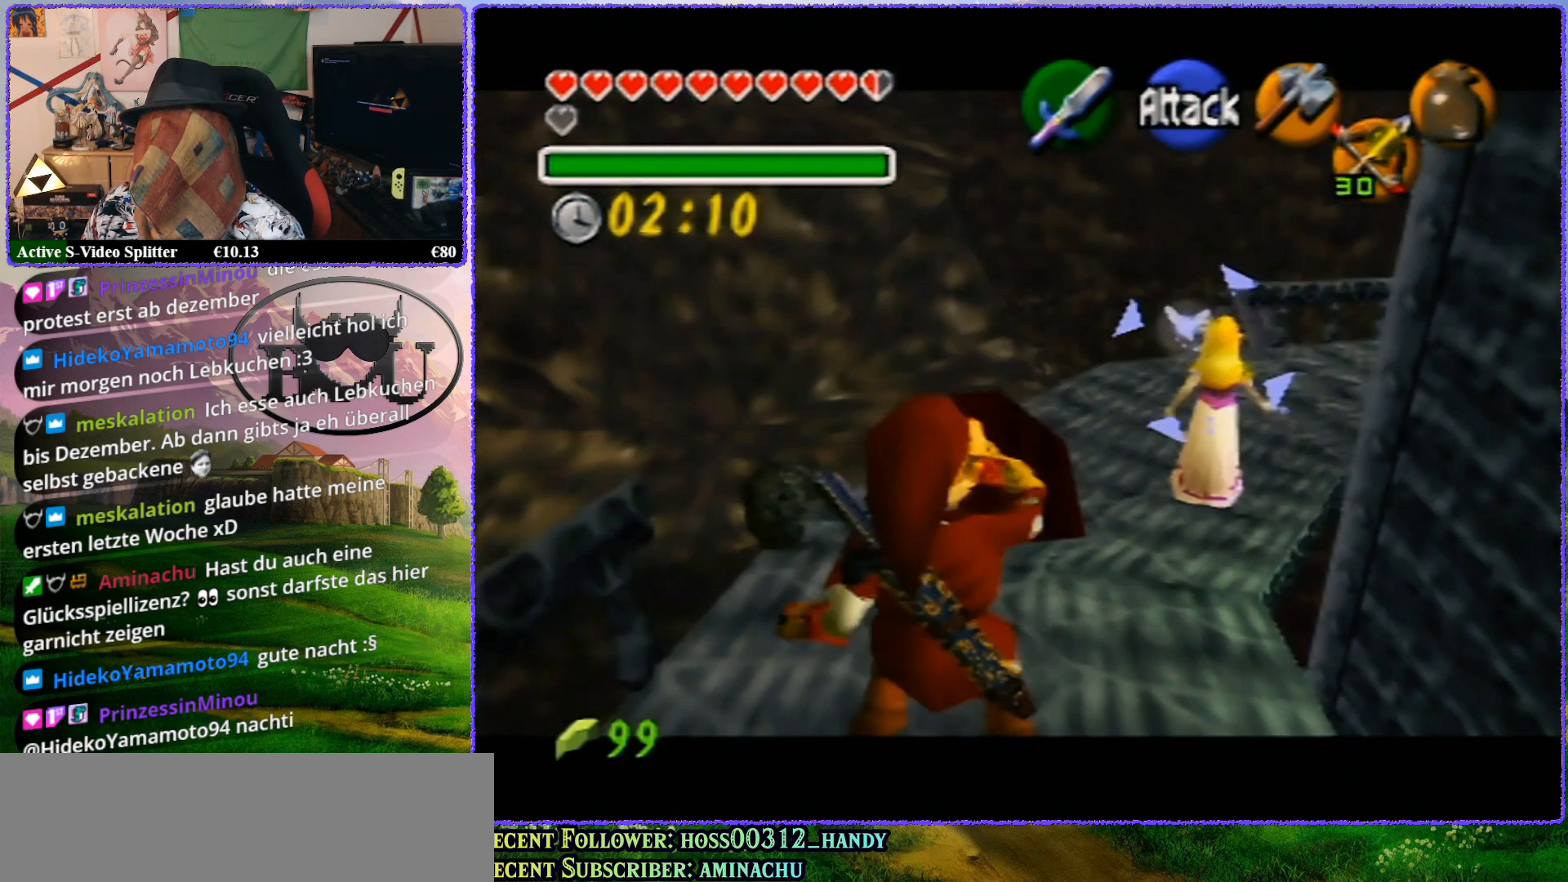
{"buttons": ["R1", "Z"], "left_stick": "up", "events": []}
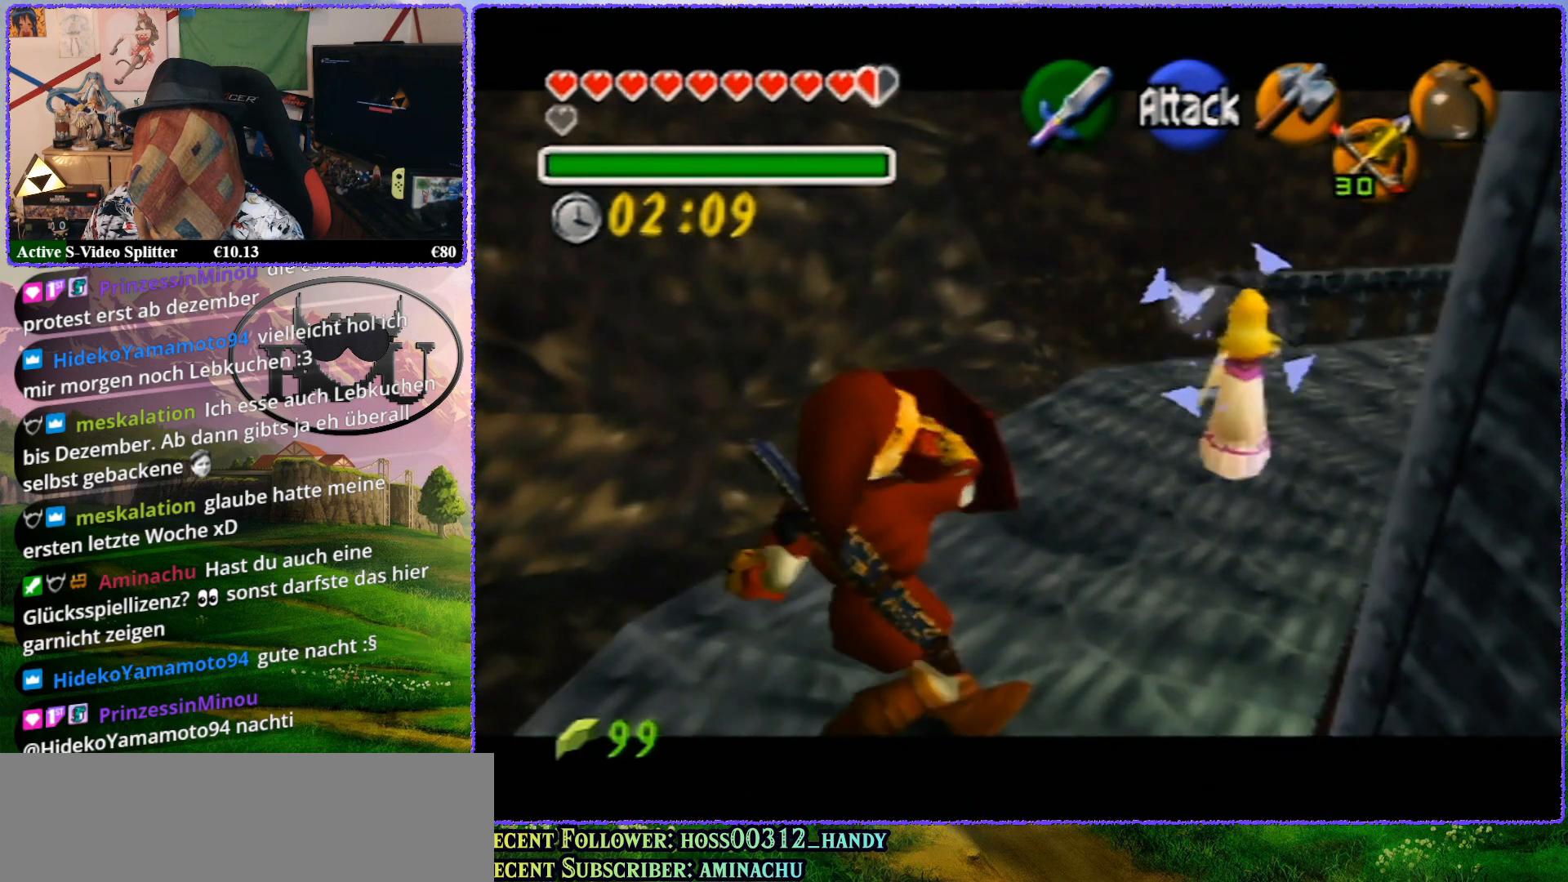
{"buttons": ["R1", "Z"], "left_stick": "center", "events": [[450, "left_stick", "center"]]}
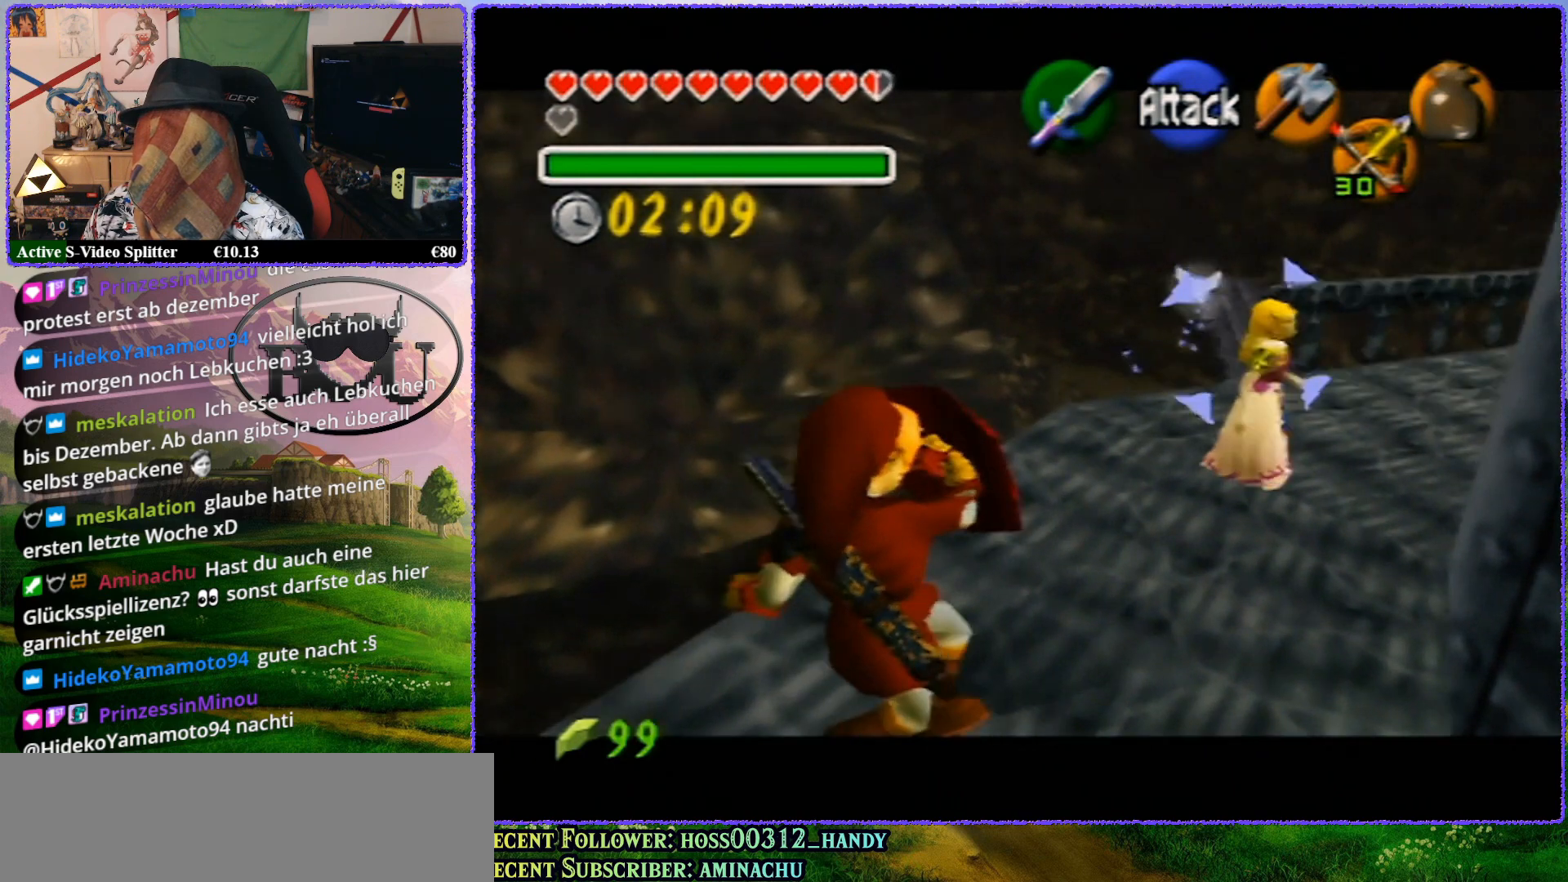
{"buttons": ["R1", "Z"], "left_stick": "up", "events": [[233, "left_stick", "up"]]}
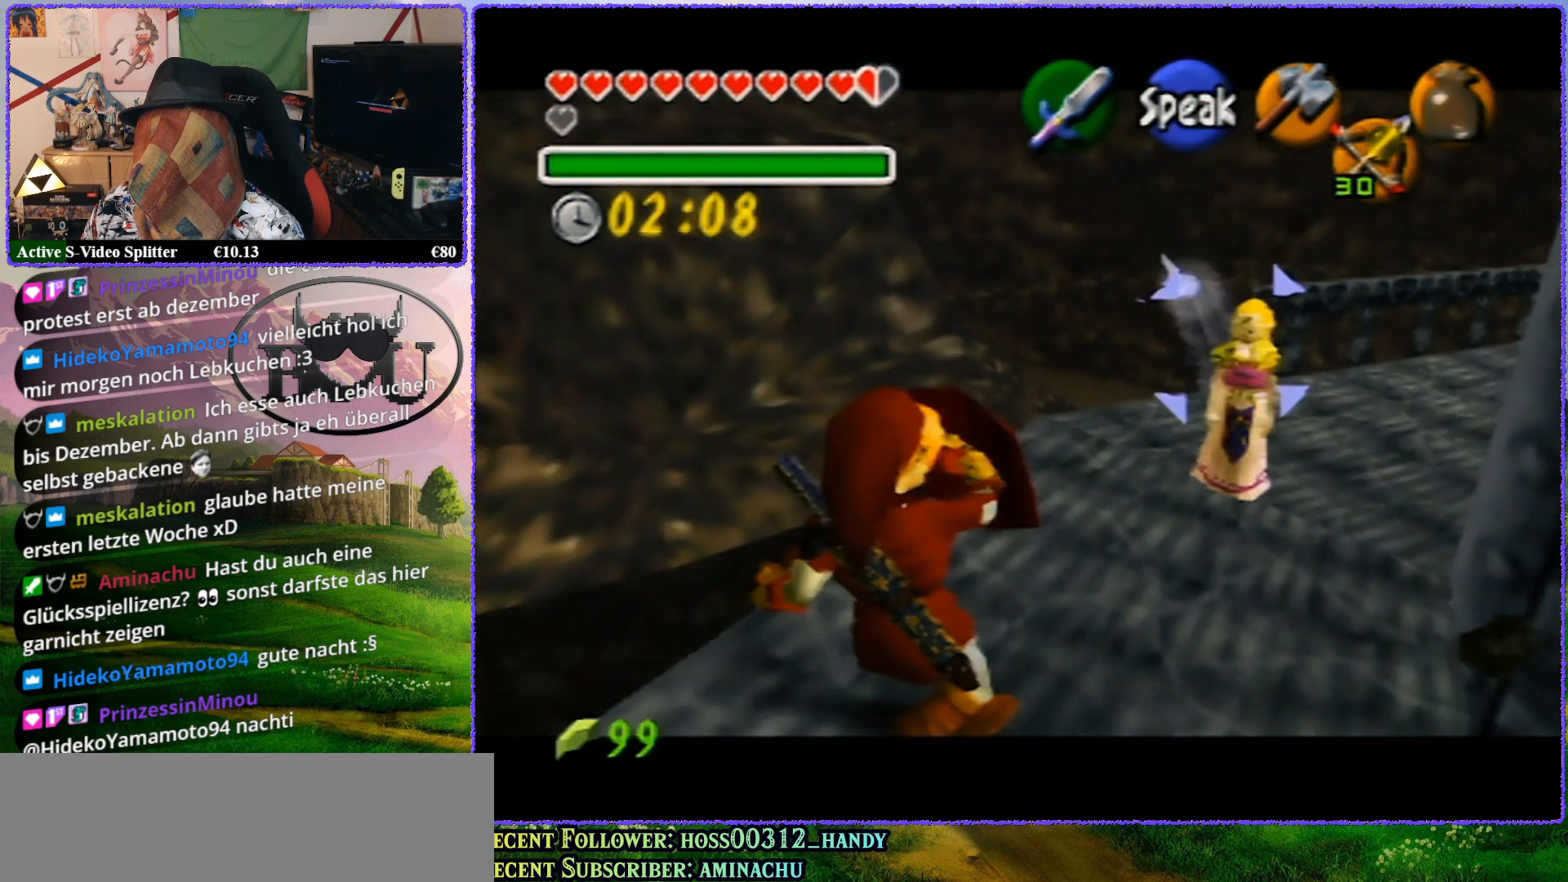
{"buttons": ["R1", "Z"], "left_stick": "up", "events": []}
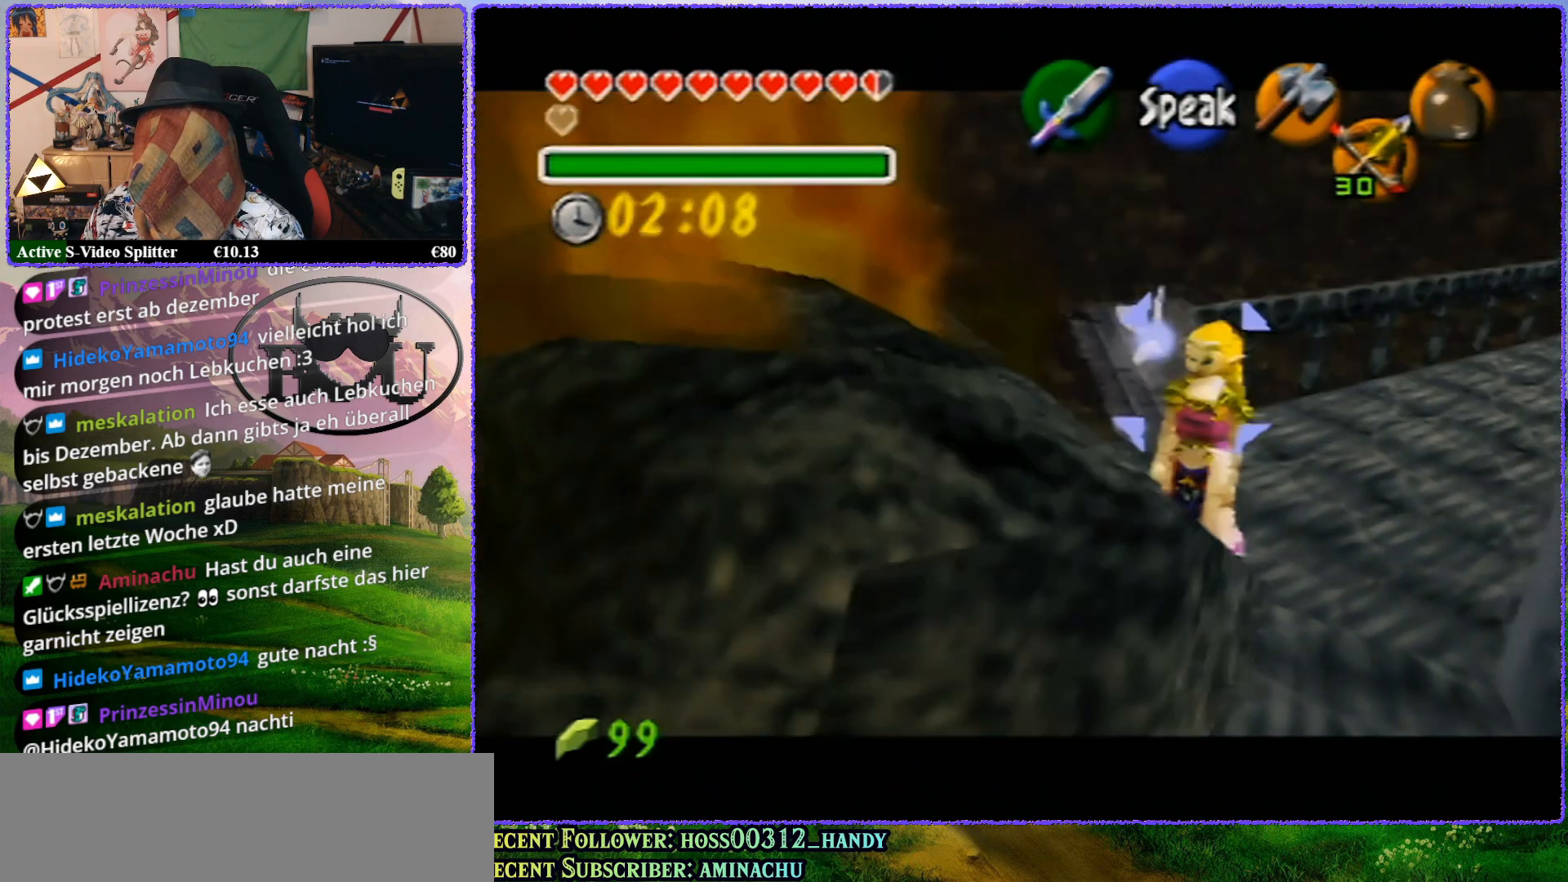
{"buttons": ["R1", "Z"], "left_stick": "center", "events": [[500, "left_stick", "center"]]}
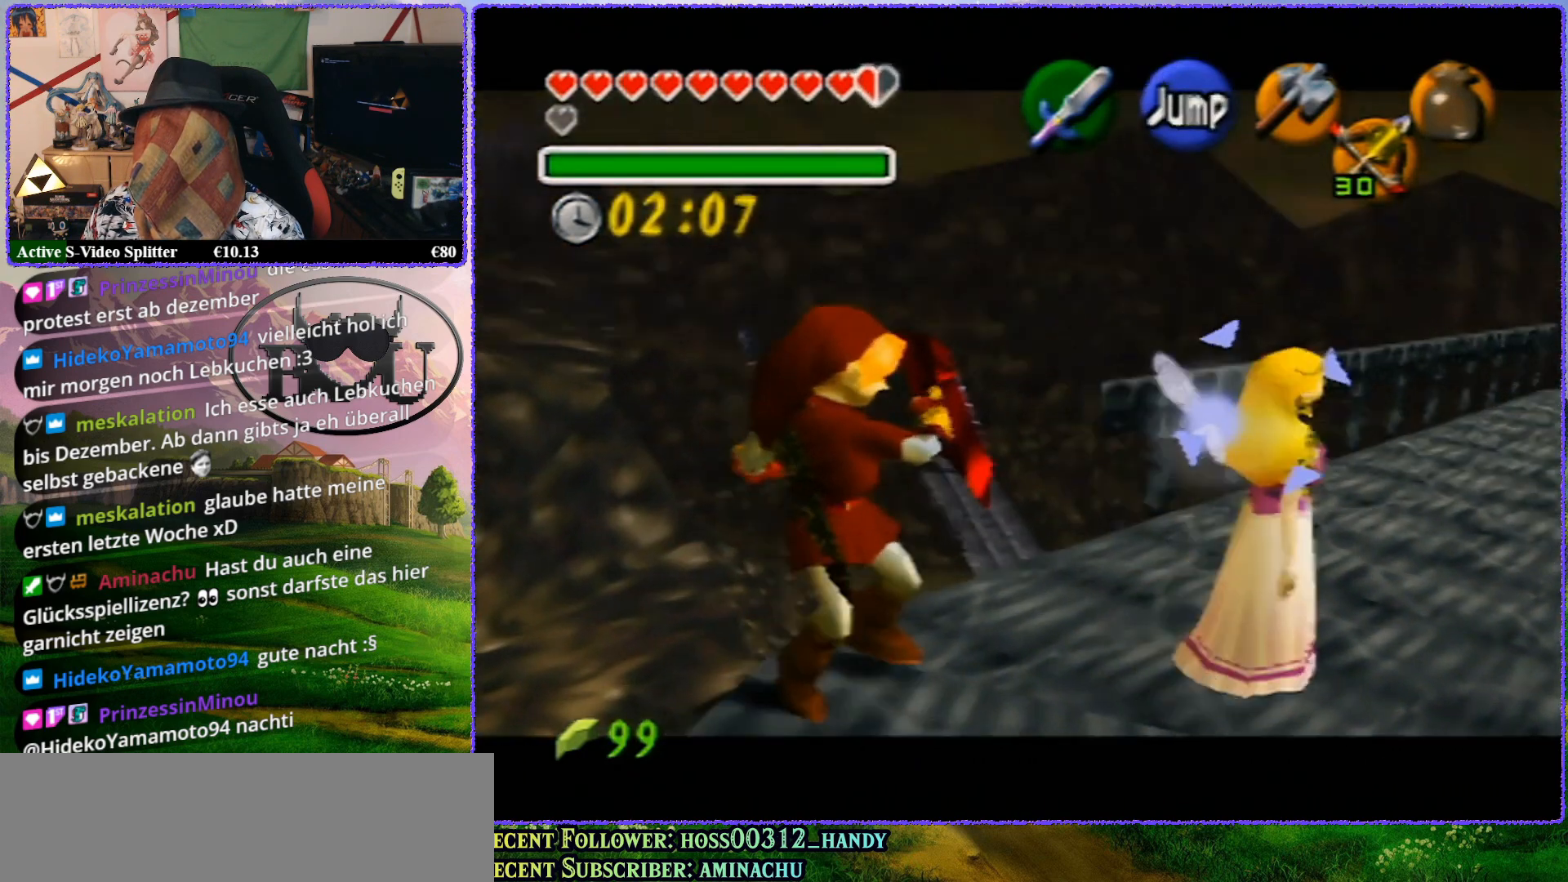
{"buttons": ["R1", "Z"], "left_stick": "up", "events": [[267, "left_stick", "up"]]}
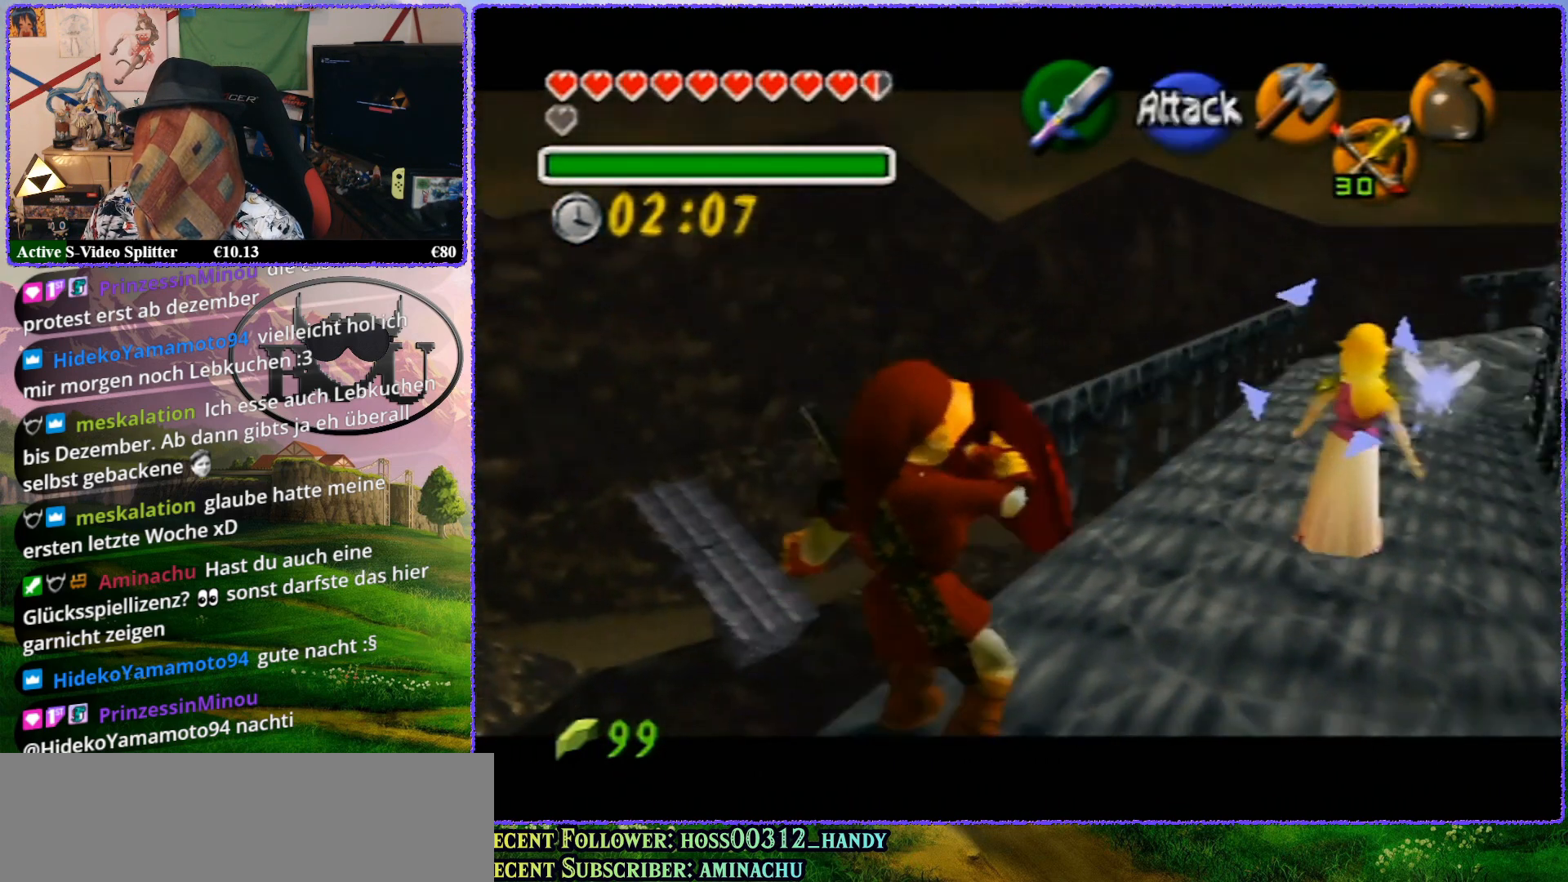
{"buttons": ["R1", "Z"], "left_stick": "up", "events": []}
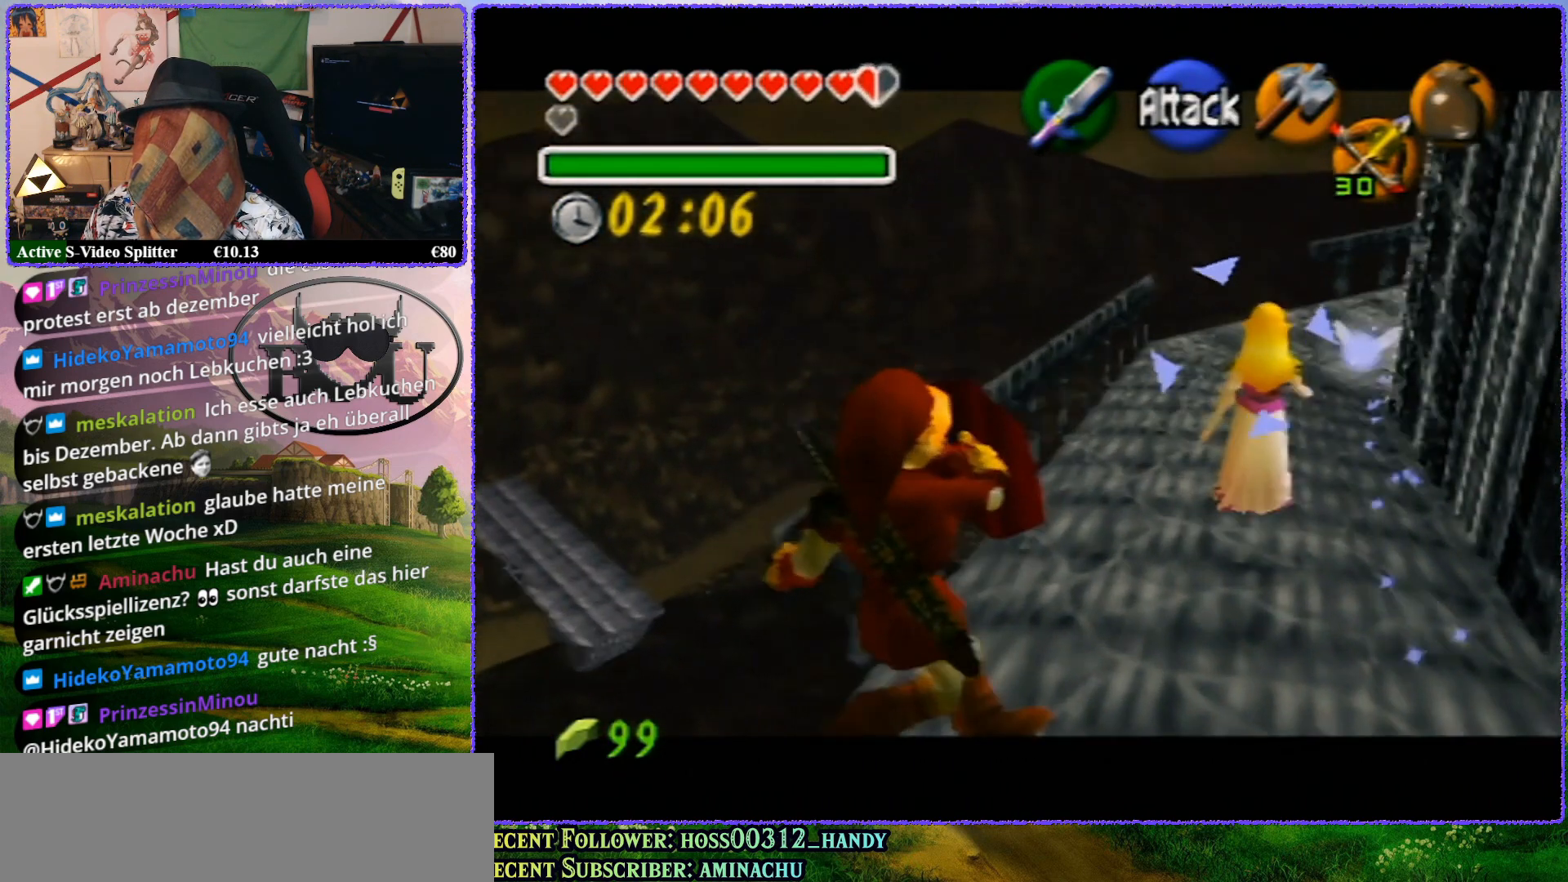
{"buttons": ["R1", "Z"], "left_stick": "center", "events": [[333, "left_stick", "center"]]}
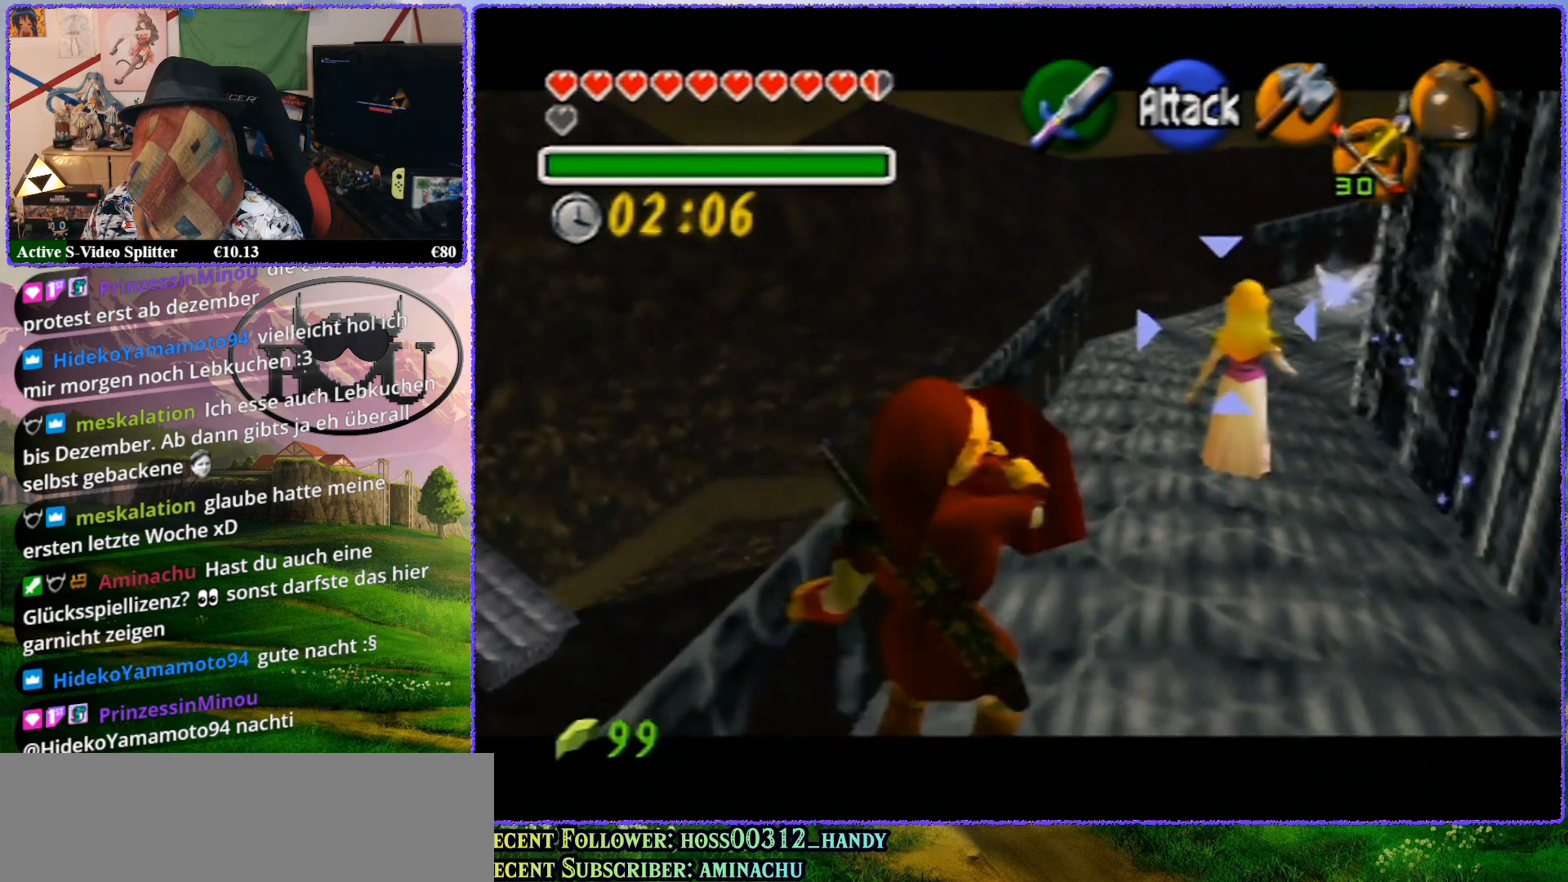
{"buttons": ["R1", "Z"], "left_stick": "up", "events": [[167, "left_stick", "up"]]}
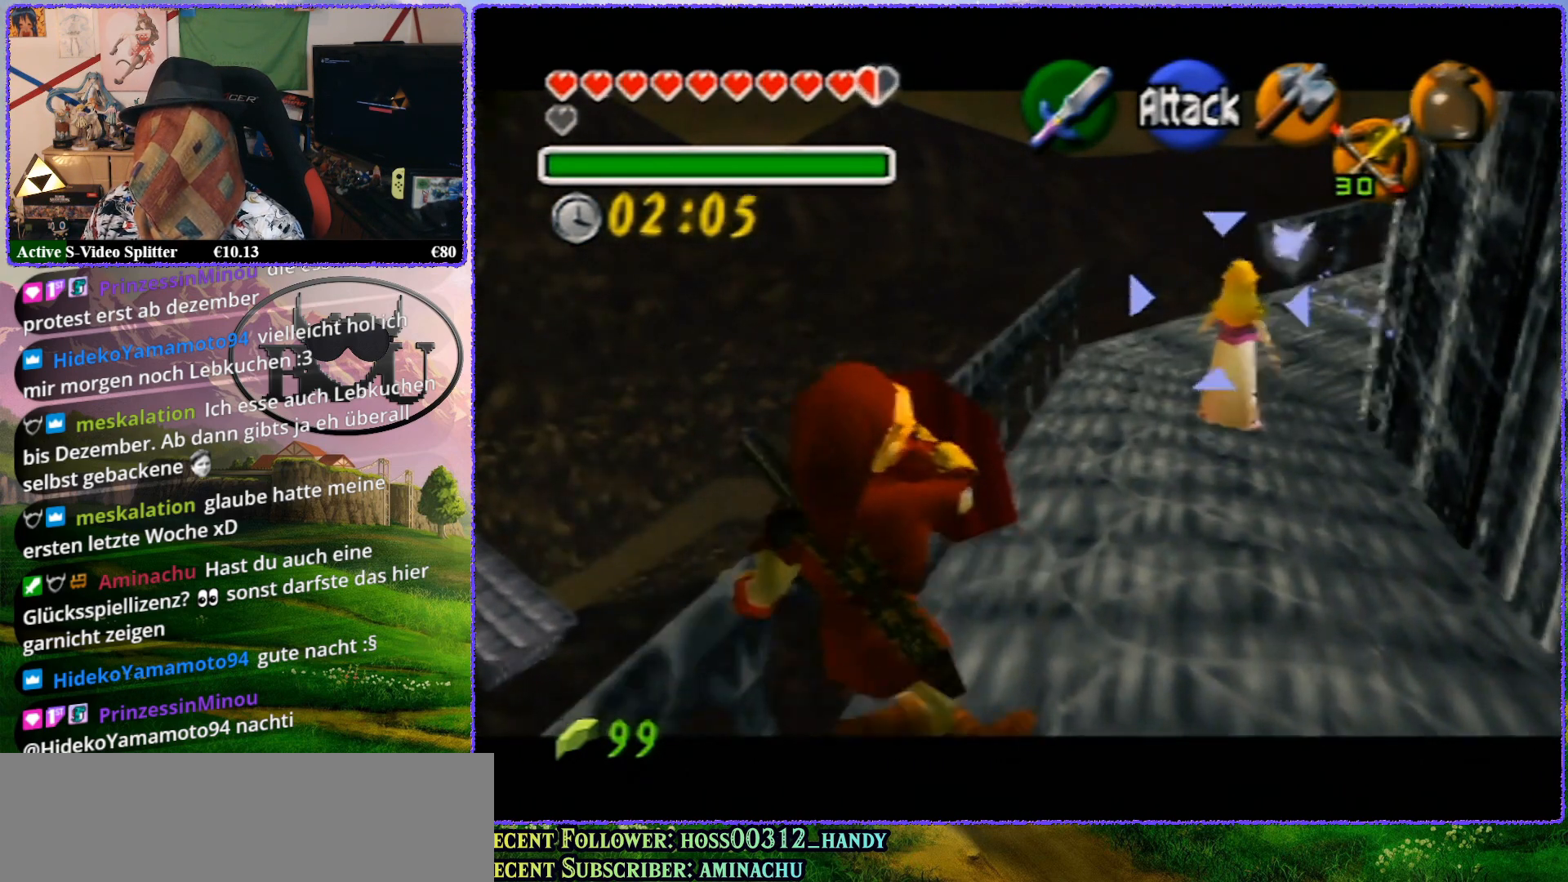
{"buttons": ["R1", "Z"], "left_stick": "up", "events": []}
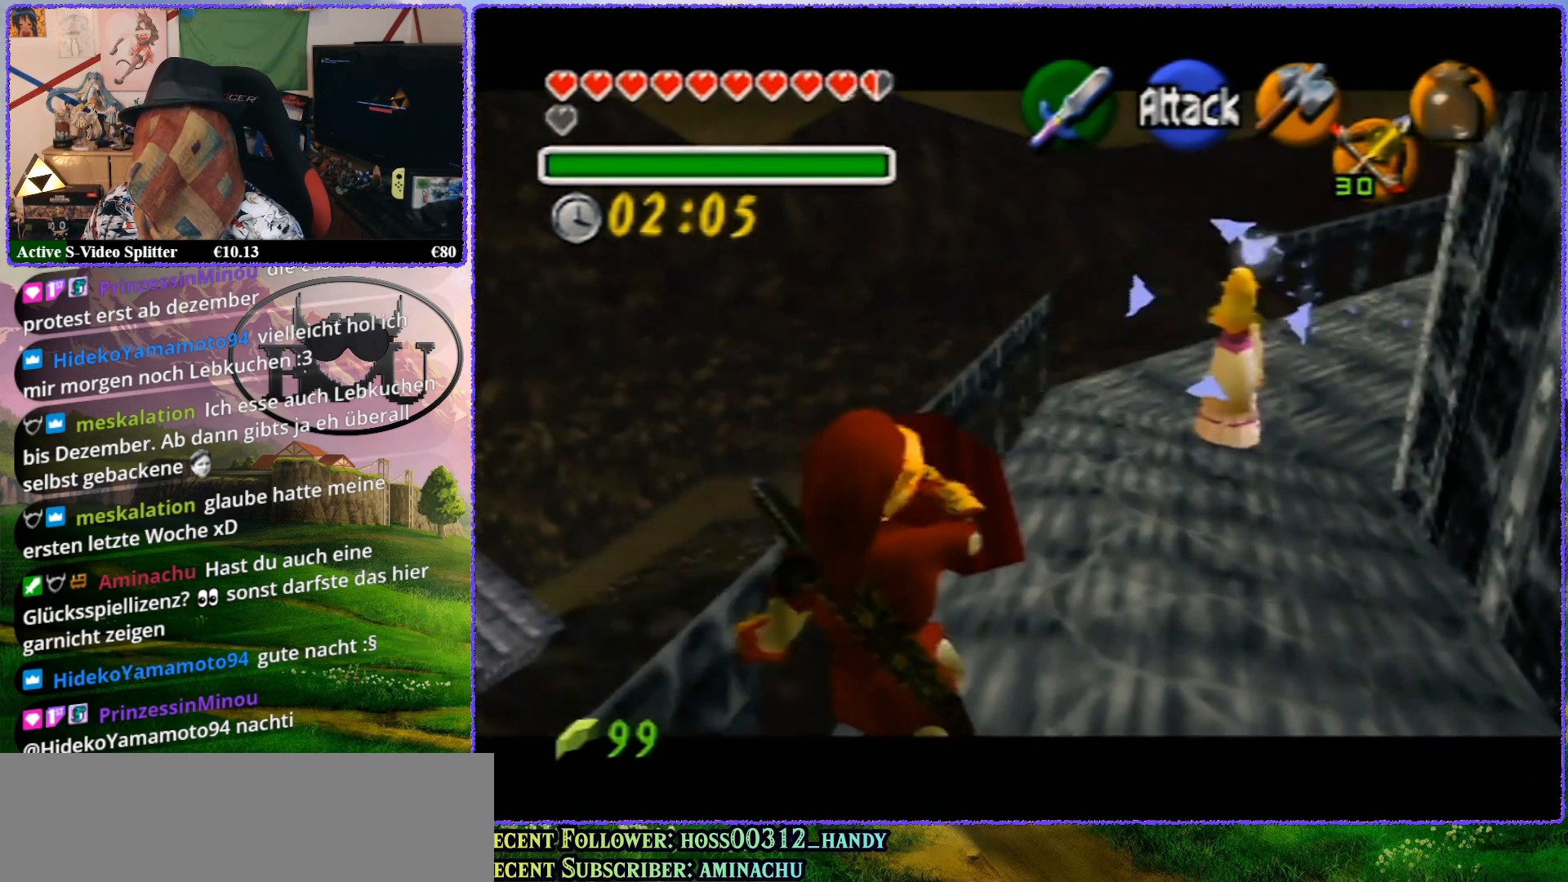
{"buttons": ["R1", "Z"], "left_stick": "center", "events": [[267, "left_stick", "center"]]}
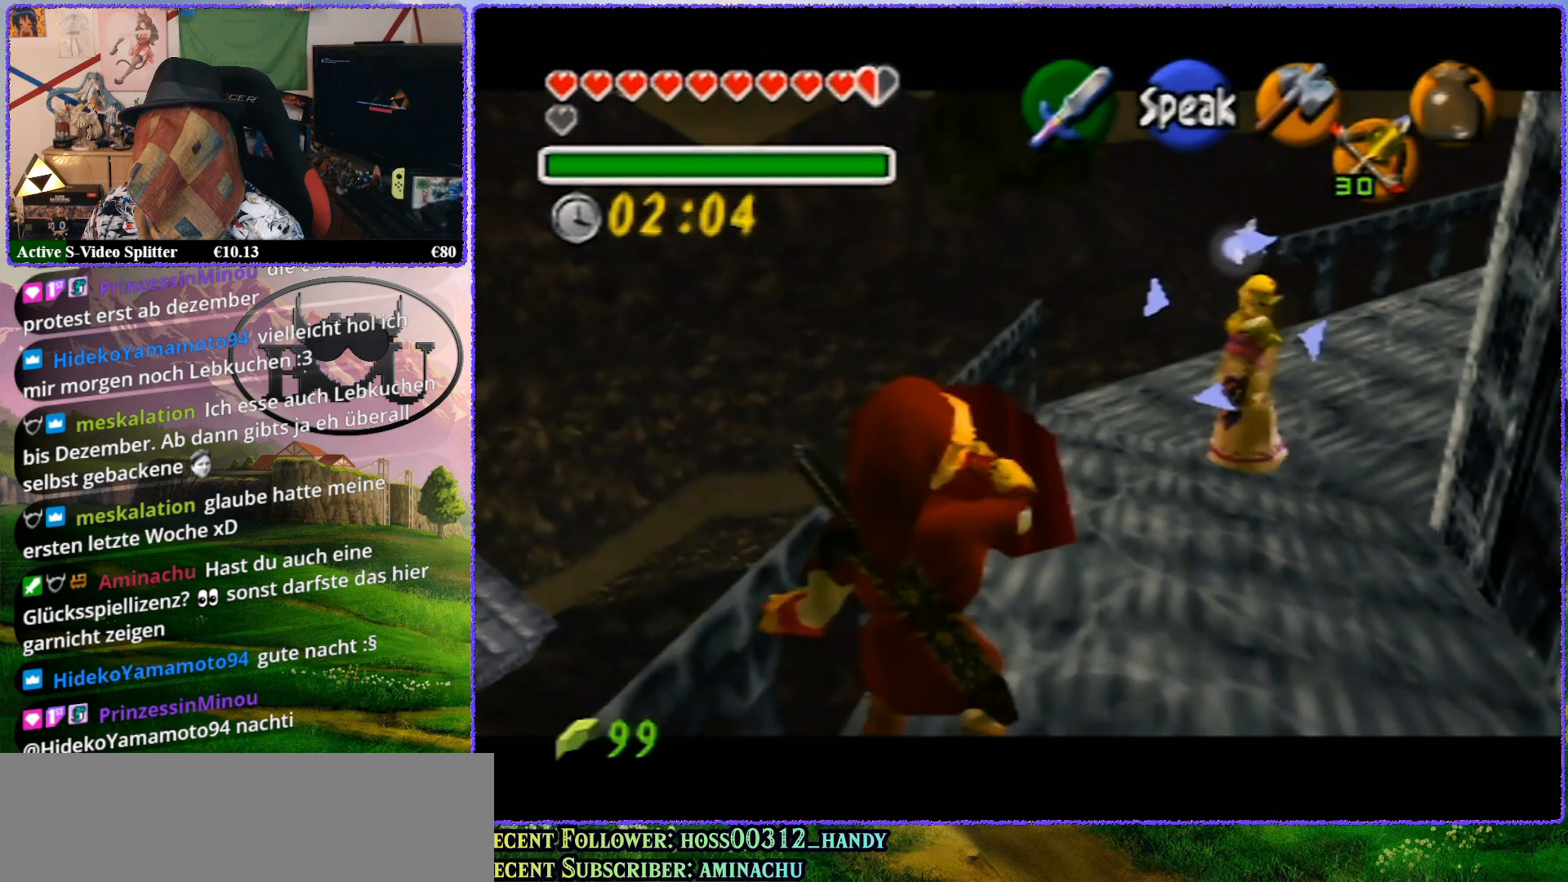
{"buttons": ["R1", "Z"], "left_stick": "up", "events": [[50, "left_stick", "up"]]}
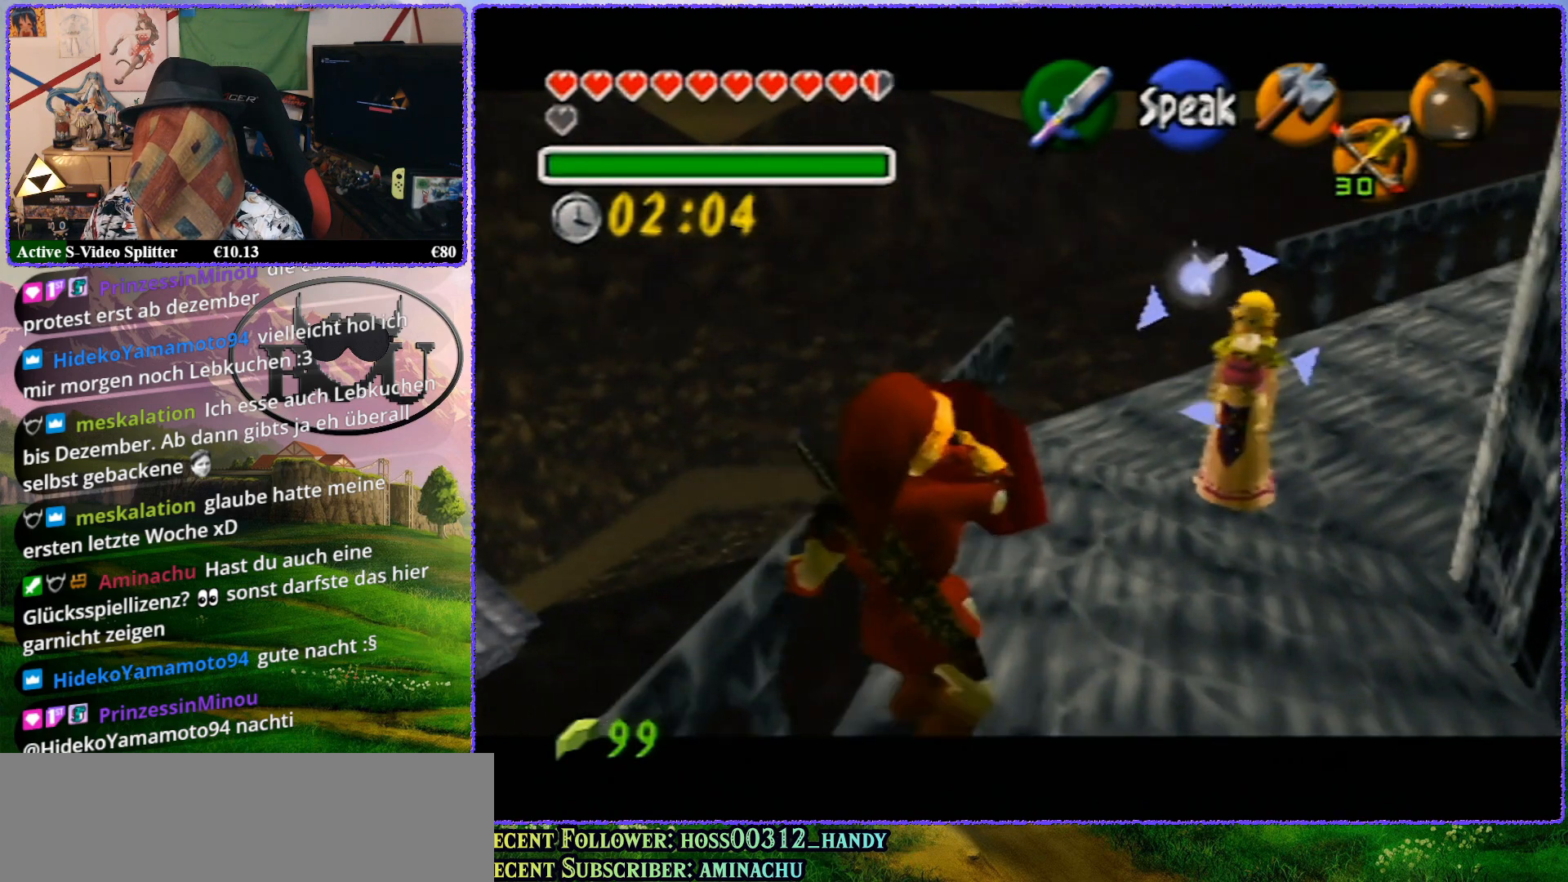
{"buttons": ["R1", "Z"], "left_stick": "center", "events": [[433, "left_stick", "center"]]}
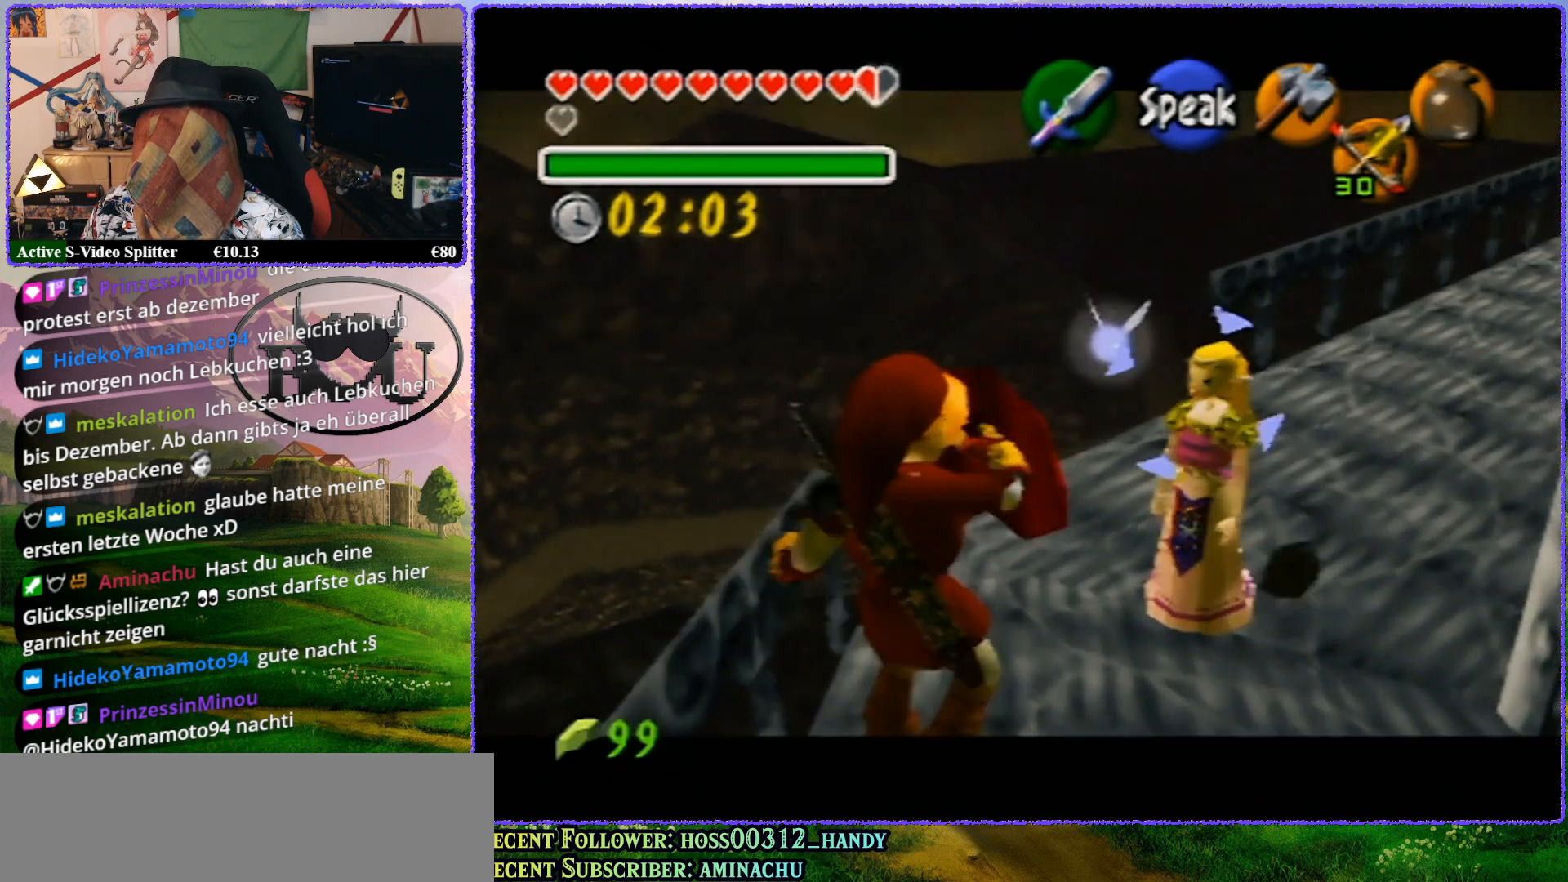
{"buttons": ["R1", "Z"], "left_stick": "up", "events": [[283, "left_stick", "up"]]}
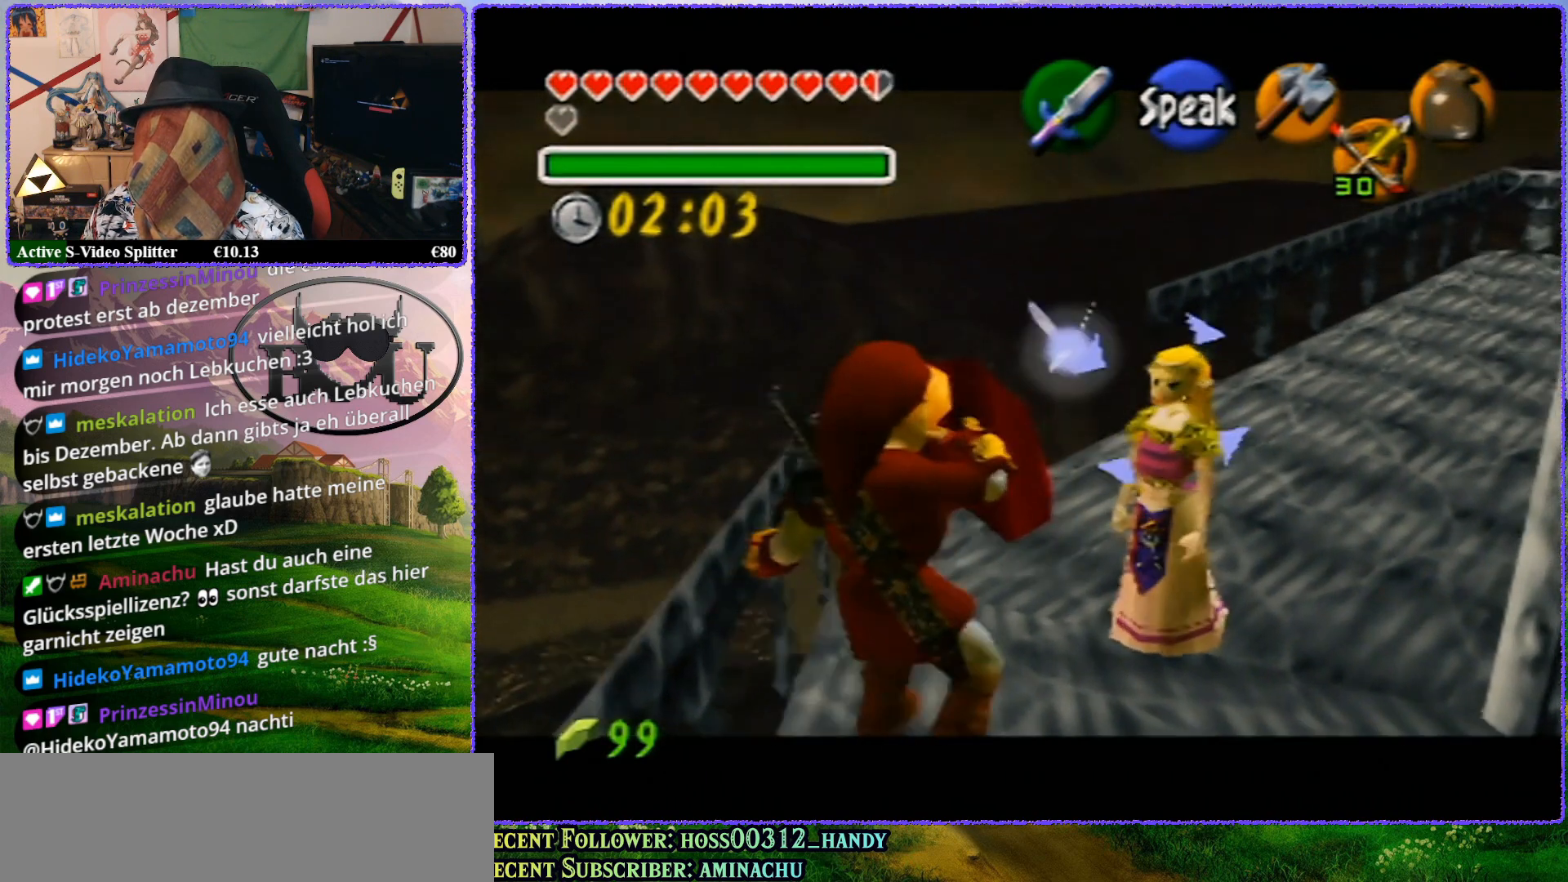
{"buttons": ["R1", "Z"], "left_stick": "up", "events": [[17, "left_stick", "up-right"], [417, "left_stick", "up"]]}
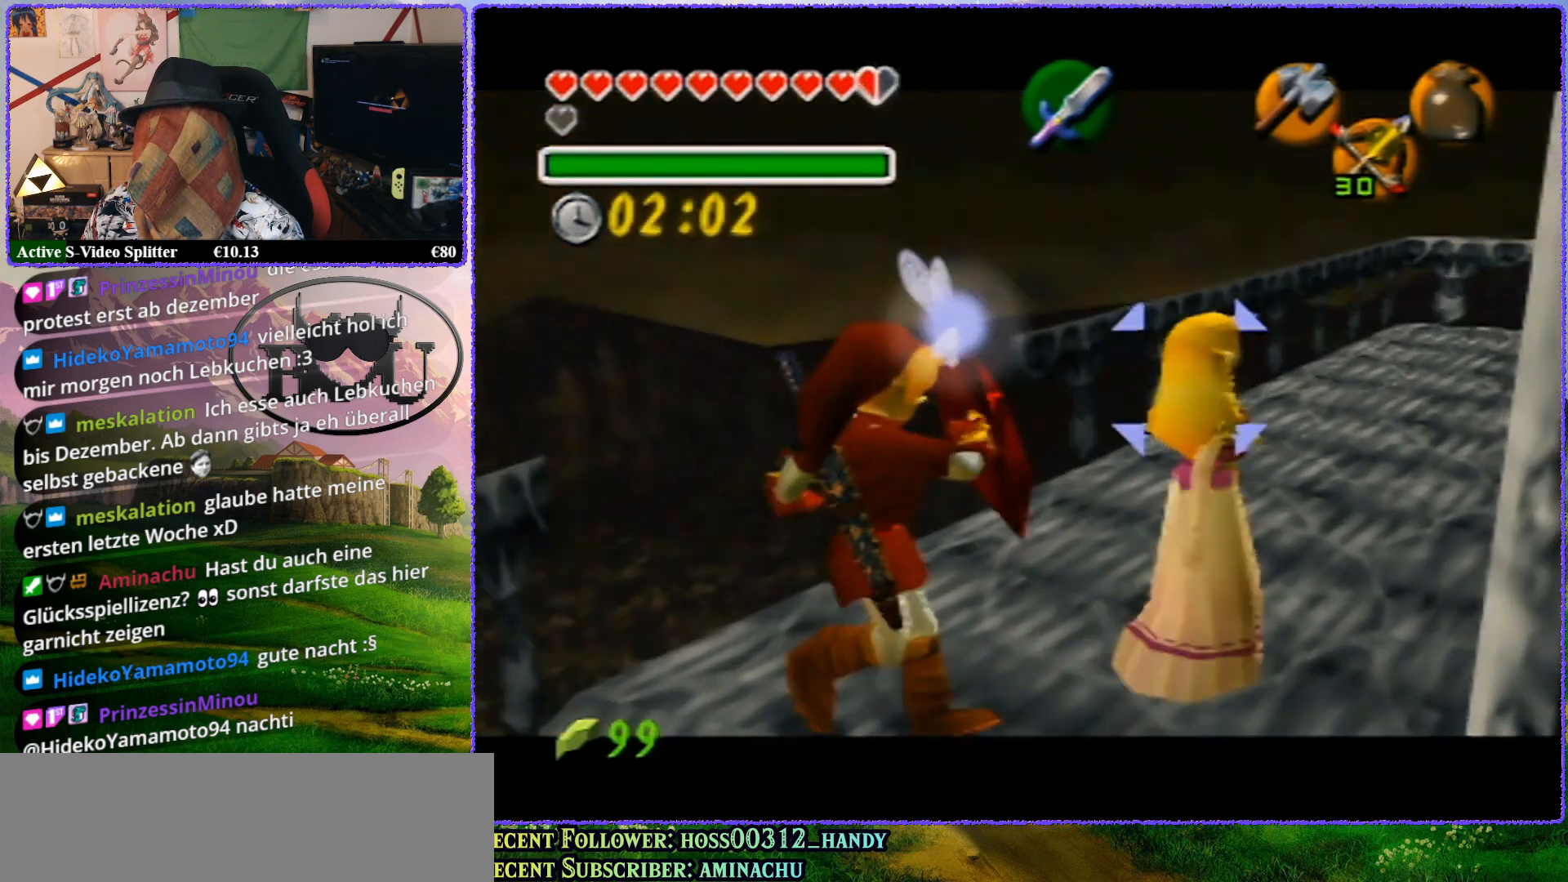
{"buttons": ["R1", "Z"], "left_stick": "center", "events": [[417, "left_stick", "center"]]}
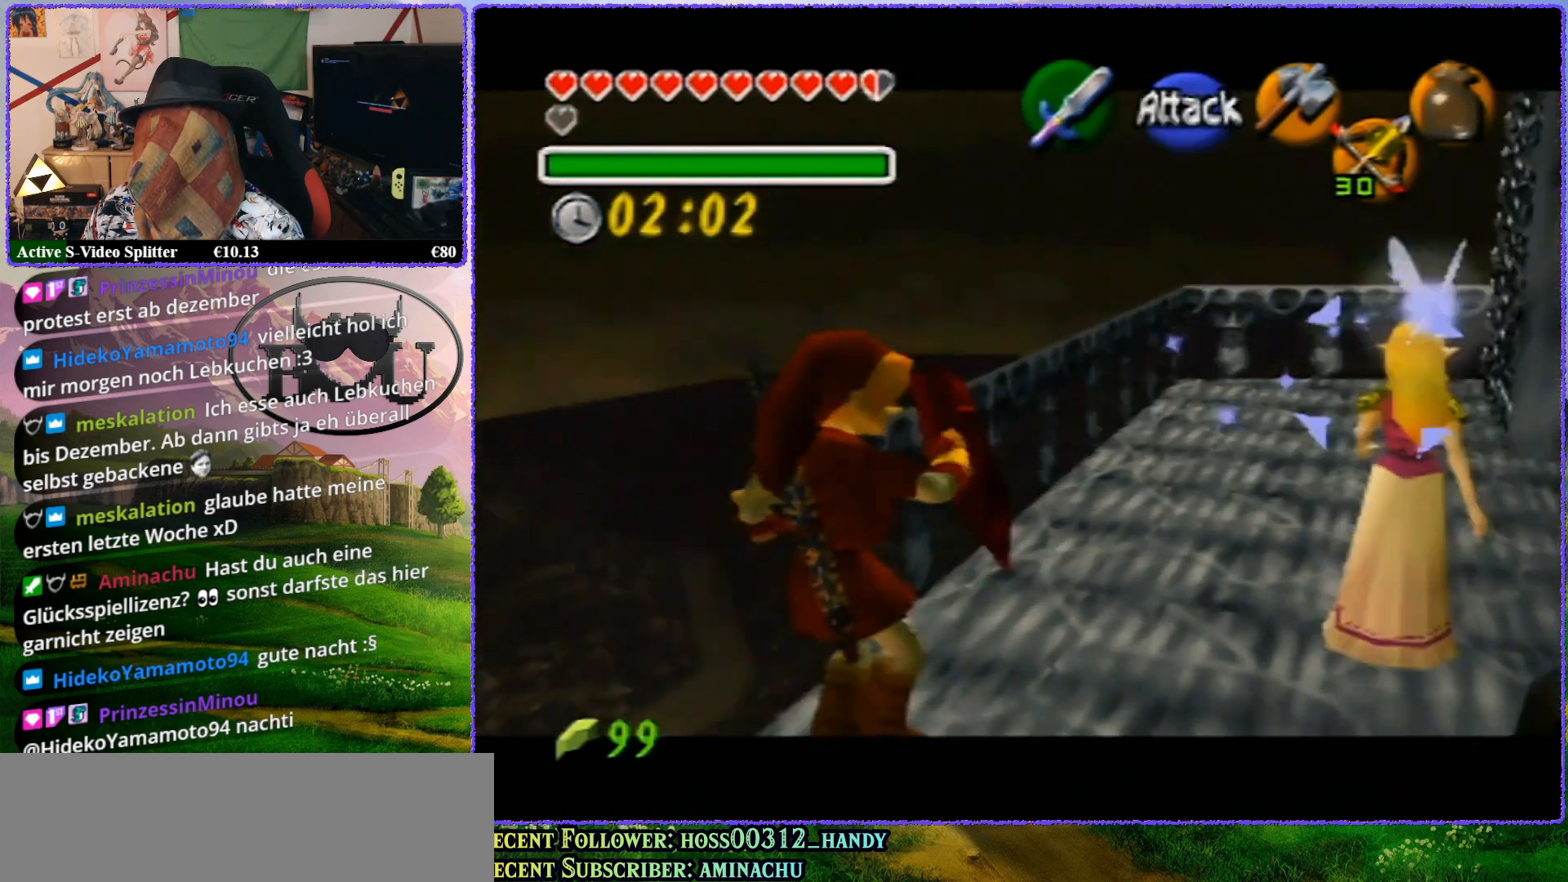
{"buttons": ["R1", "Z"], "left_stick": "up", "events": [[133, "left_stick", "up"]]}